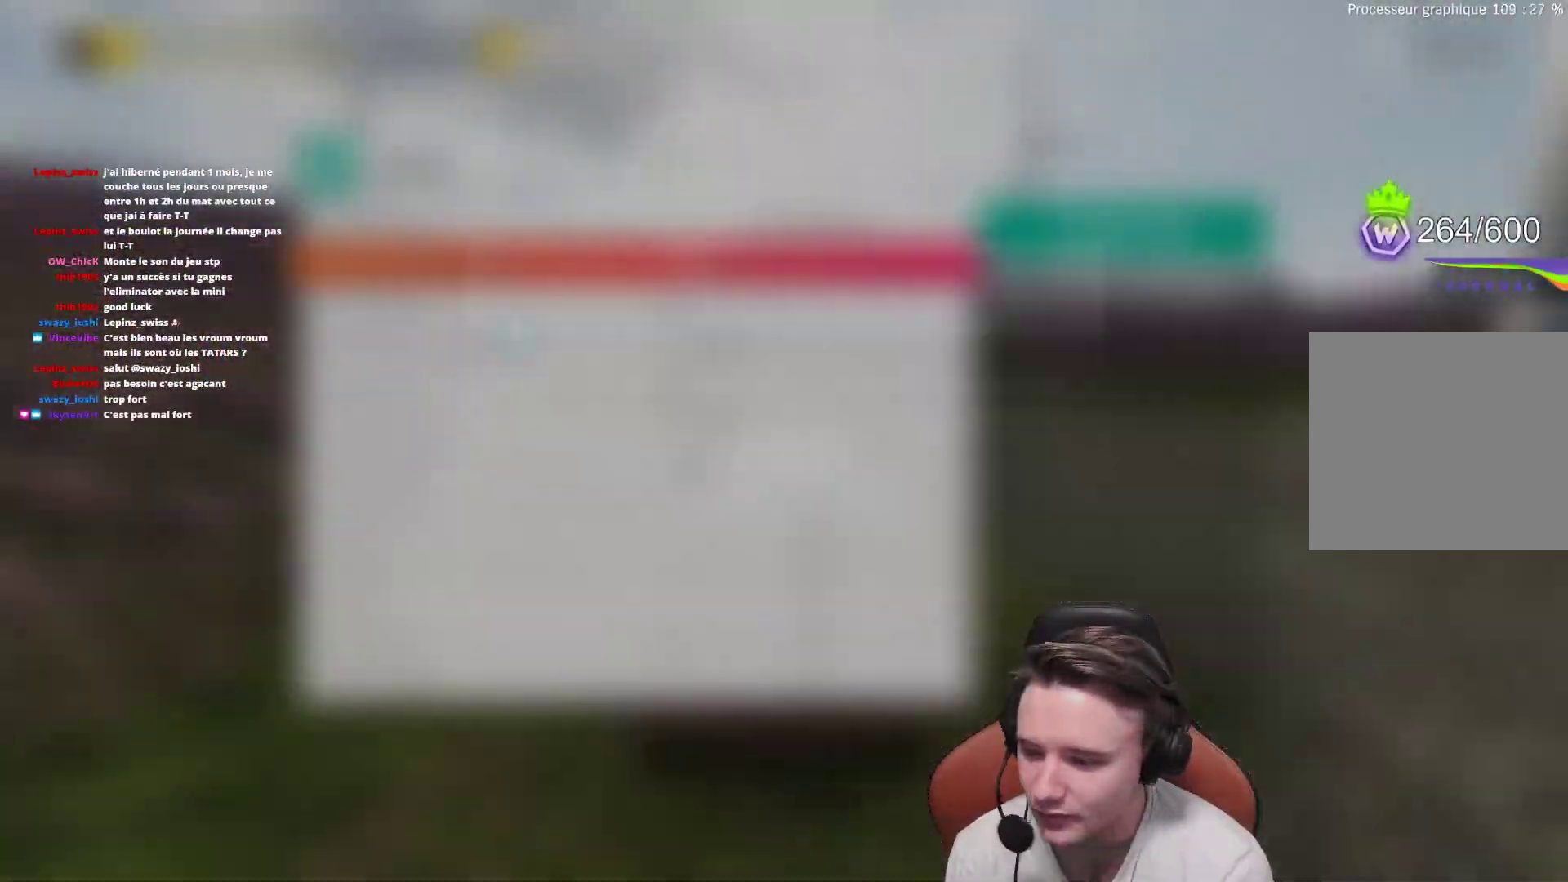
Gameplay with a controller (Xbox layout); each line is a JSON object with the inputs held at the frame after it. "events" lists button and stick changes between this image and that frame as [ms after this image, input, new state], when the widget could be followed in between. Not read: L3.
{"buttons": [], "left_stick": "center", "right_stick": "center", "events": []}
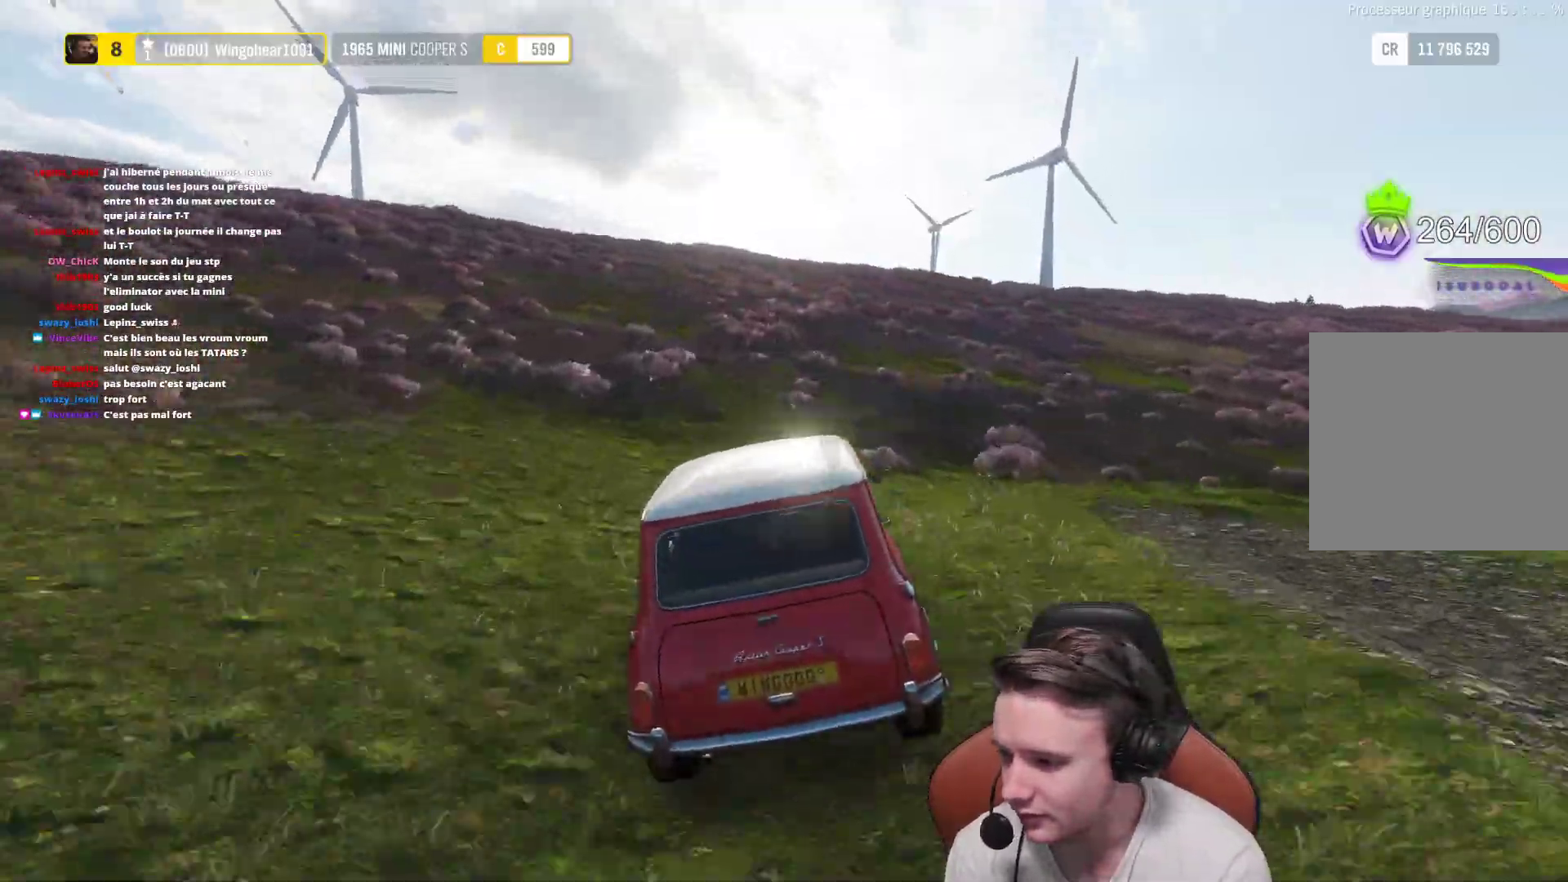
{"buttons": ["B"], "left_stick": "center", "right_stick": "center", "events": [[500, "B", "down"]]}
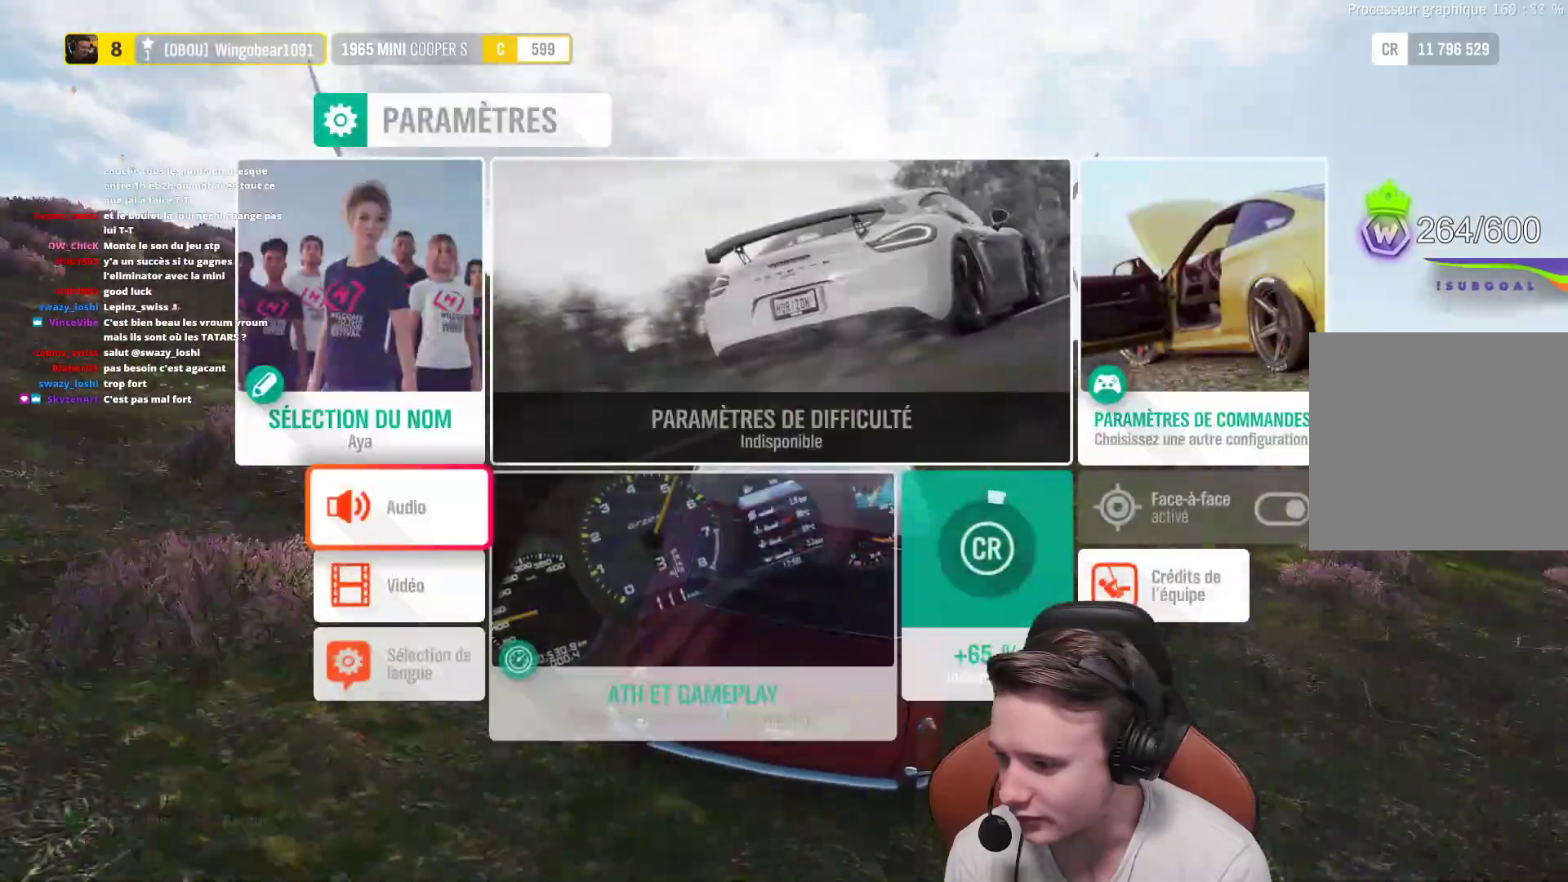
{"buttons": [], "left_stick": "center", "right_stick": "center", "events": [[83, "B", "up"]]}
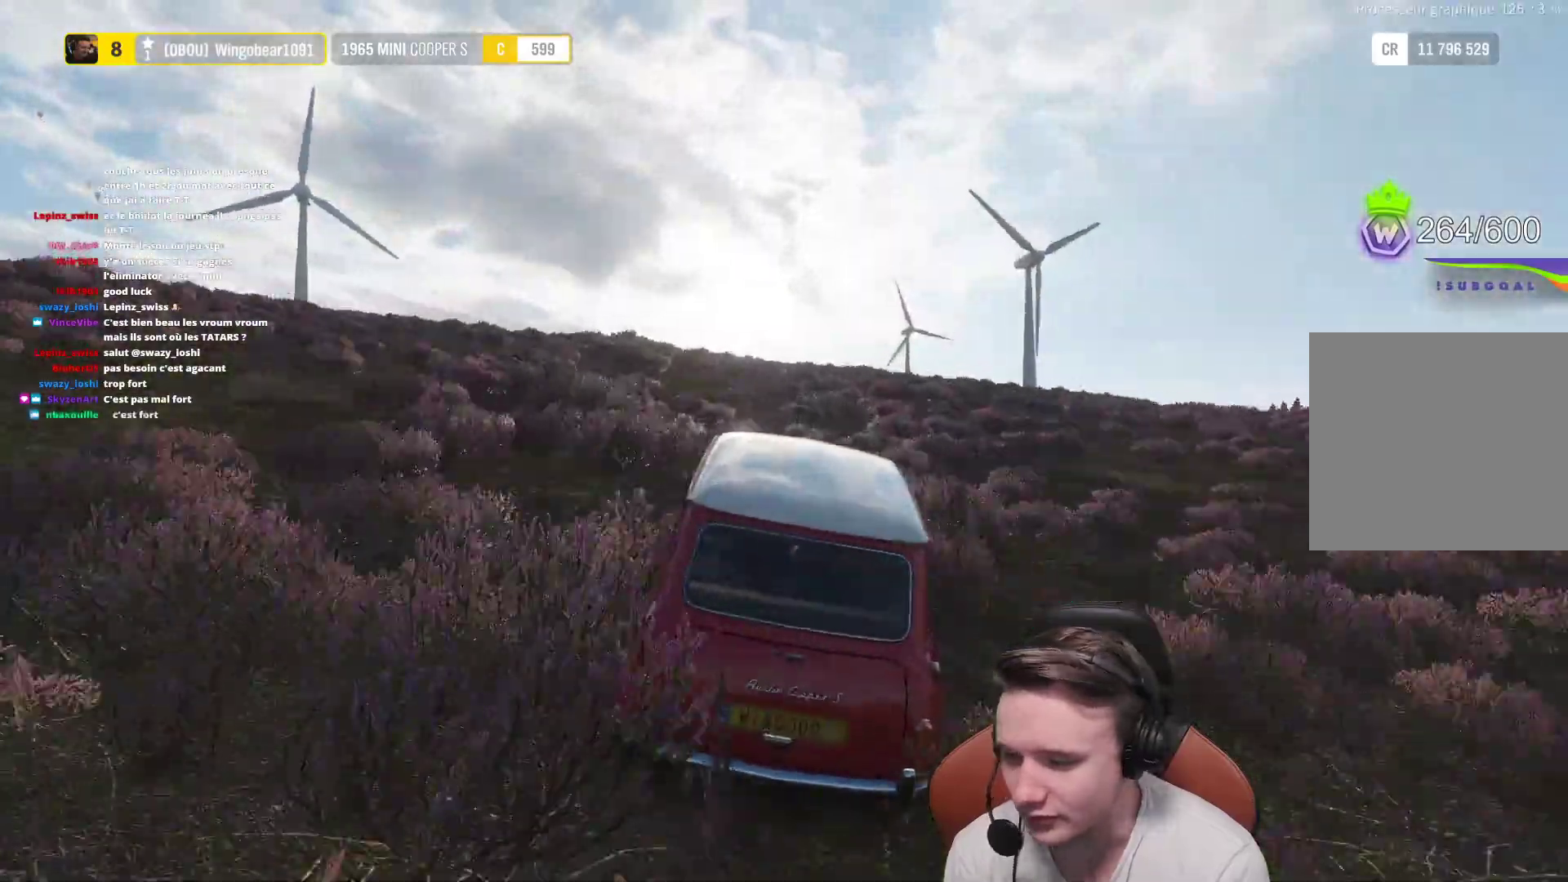
{"buttons": ["R2"], "left_stick": "up-left", "right_stick": "center", "events": [[267, "left_stick", "up-left"], [483, "R2", "down"]]}
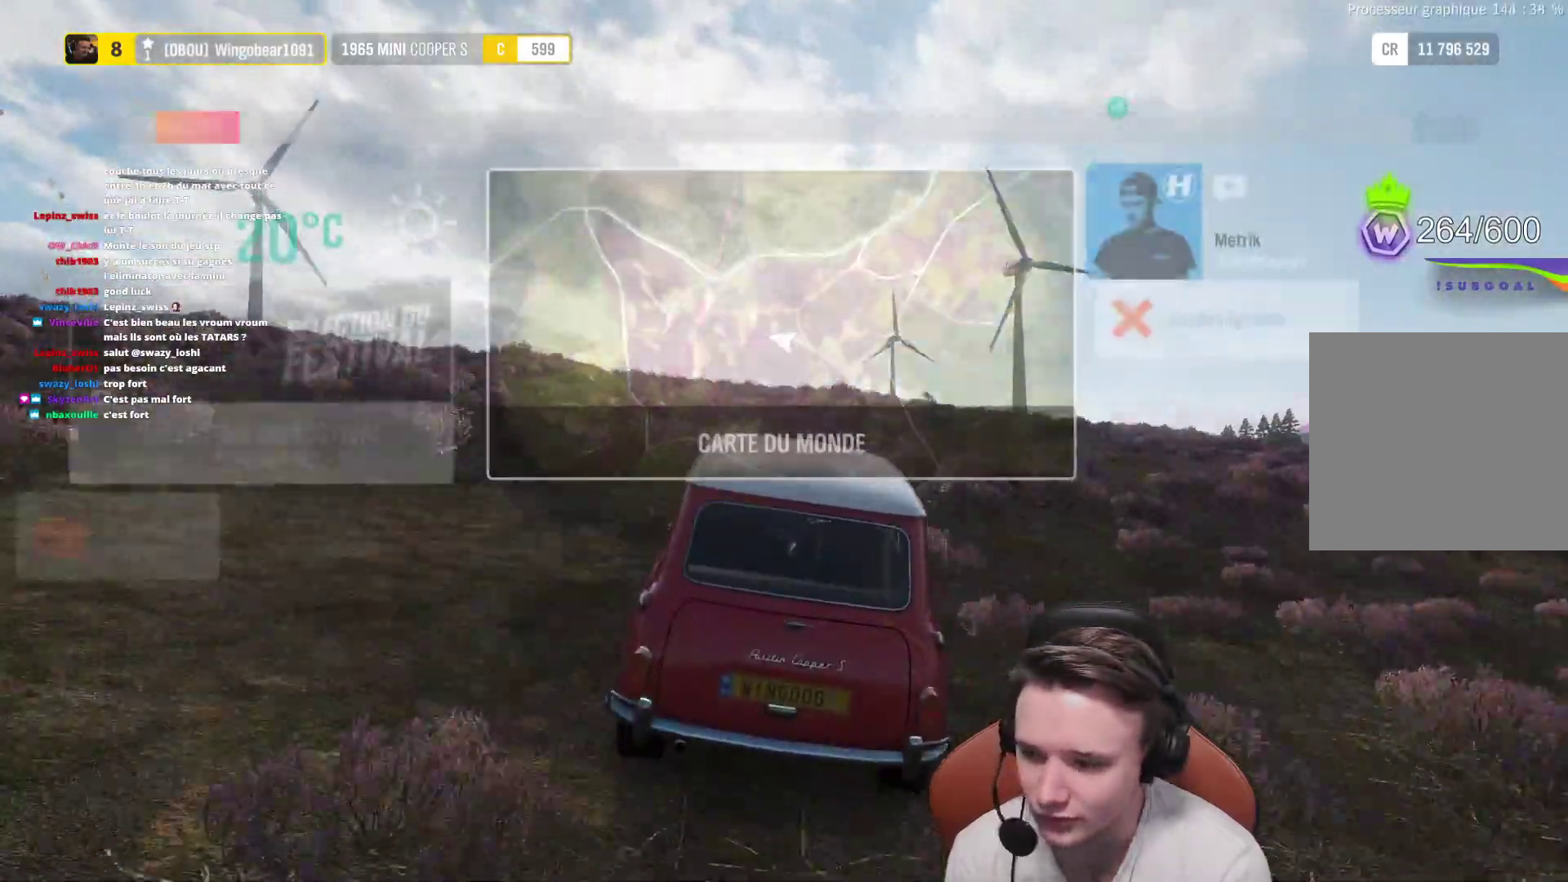
{"buttons": ["B"], "left_stick": "center", "right_stick": "center", "events": [[350, "left_stick", "center"], [400, "R2", "up"], [483, "B", "down"]]}
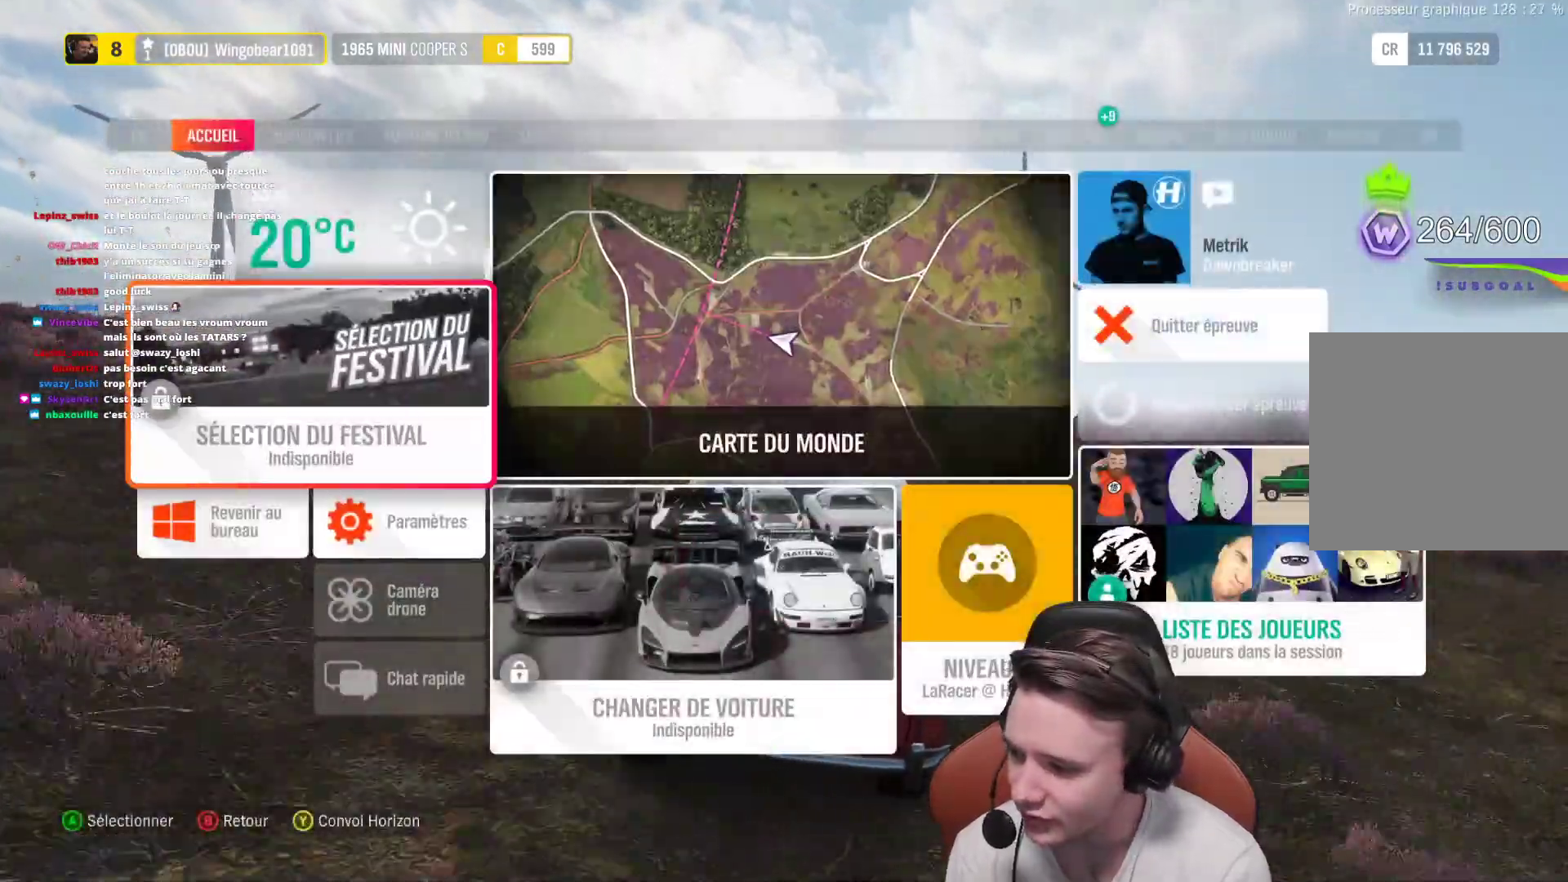
{"buttons": ["R2"], "left_stick": "center", "right_stick": "center", "events": [[67, "B", "up"], [150, "R2", "down"], [217, "left_stick", "up-left"], [500, "left_stick", "center"]]}
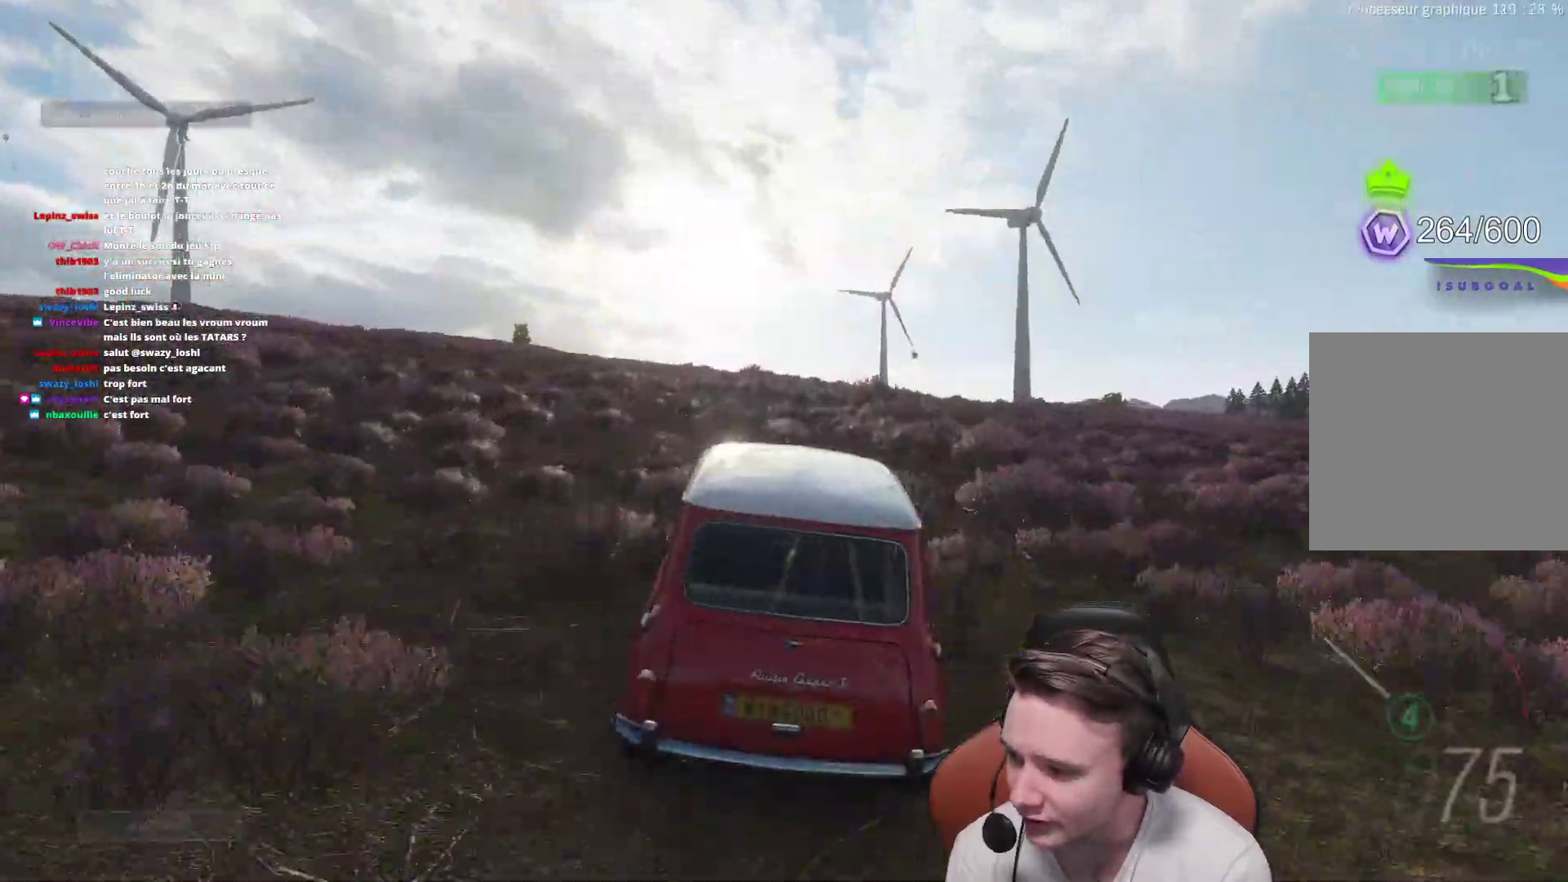
{"buttons": ["R2"], "left_stick": "center", "right_stick": "center", "events": [[200, "left_stick", "up-left"], [467, "left_stick", "center"]]}
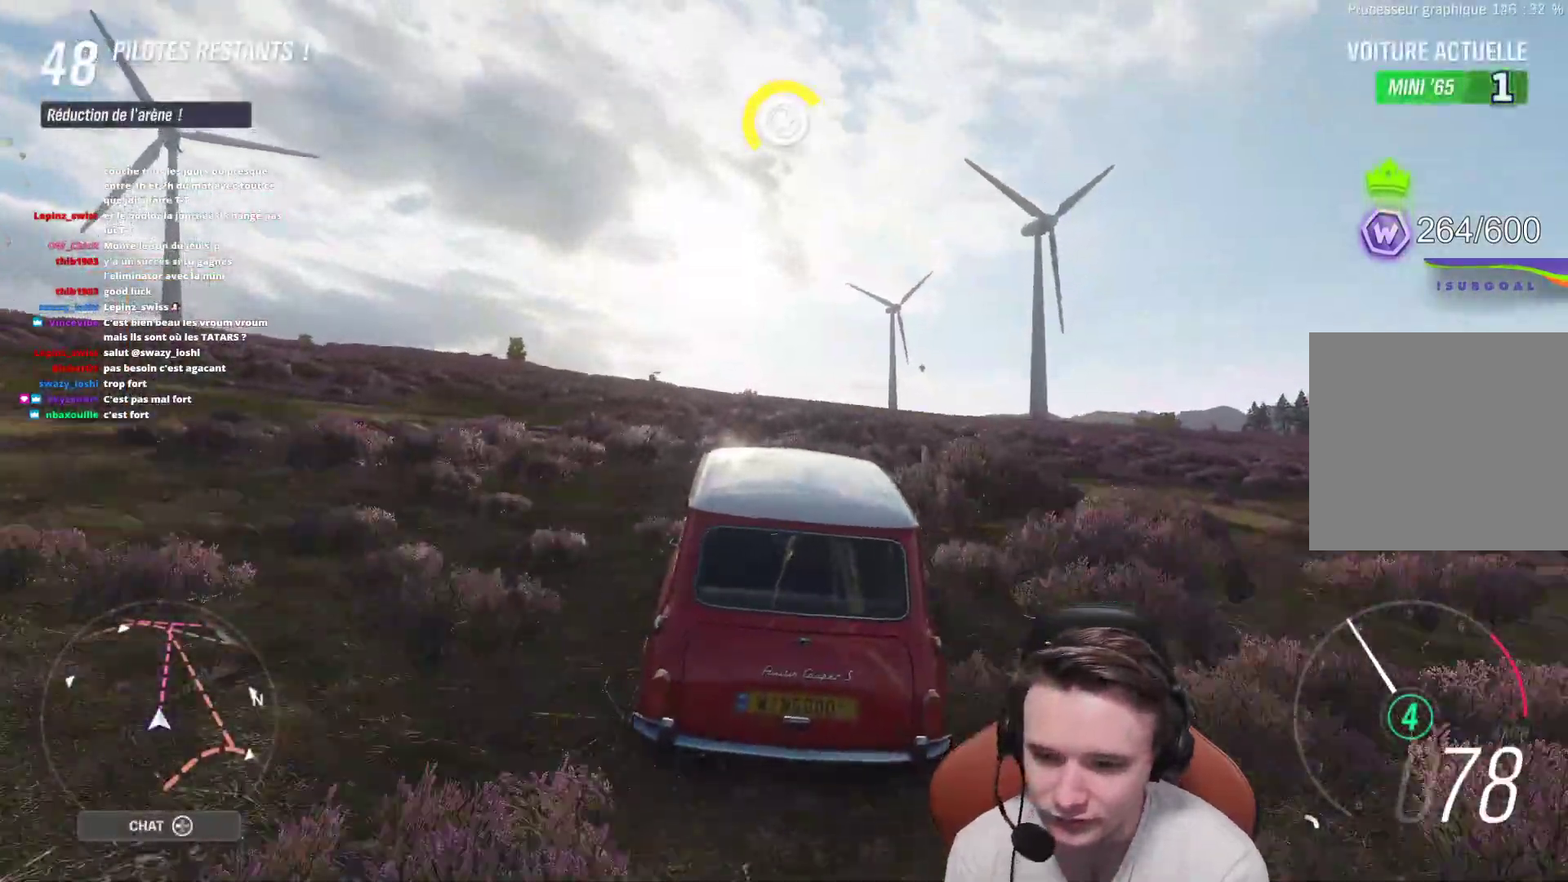
{"buttons": ["R2"], "left_stick": "center", "right_stick": "center", "events": []}
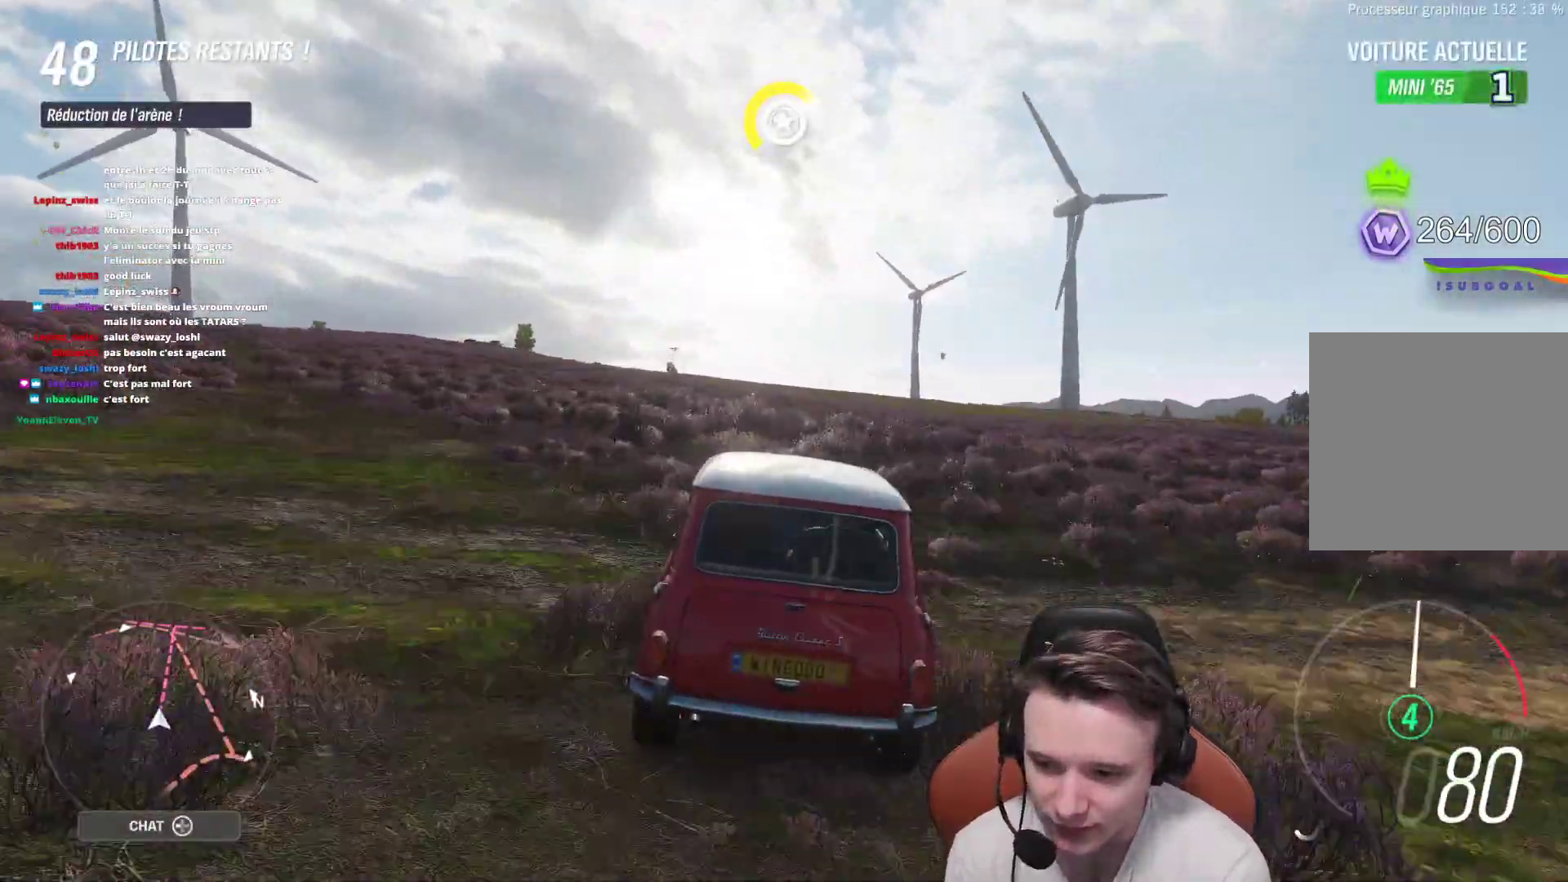
{"buttons": ["R2"], "left_stick": "center", "right_stick": "center", "events": []}
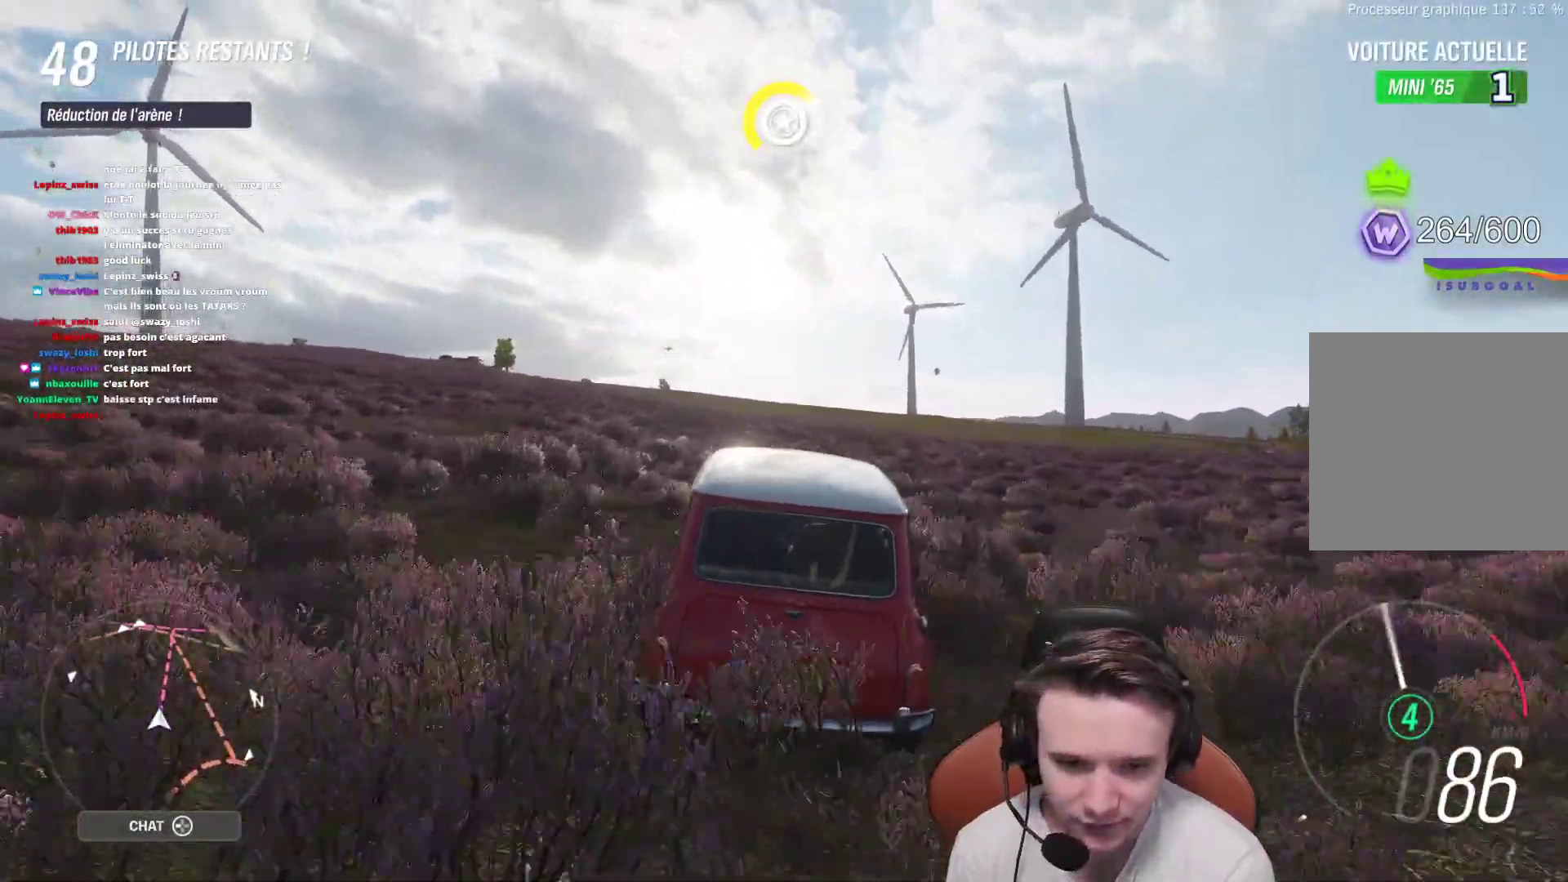
{"buttons": ["R2"], "left_stick": "center", "right_stick": "center", "events": []}
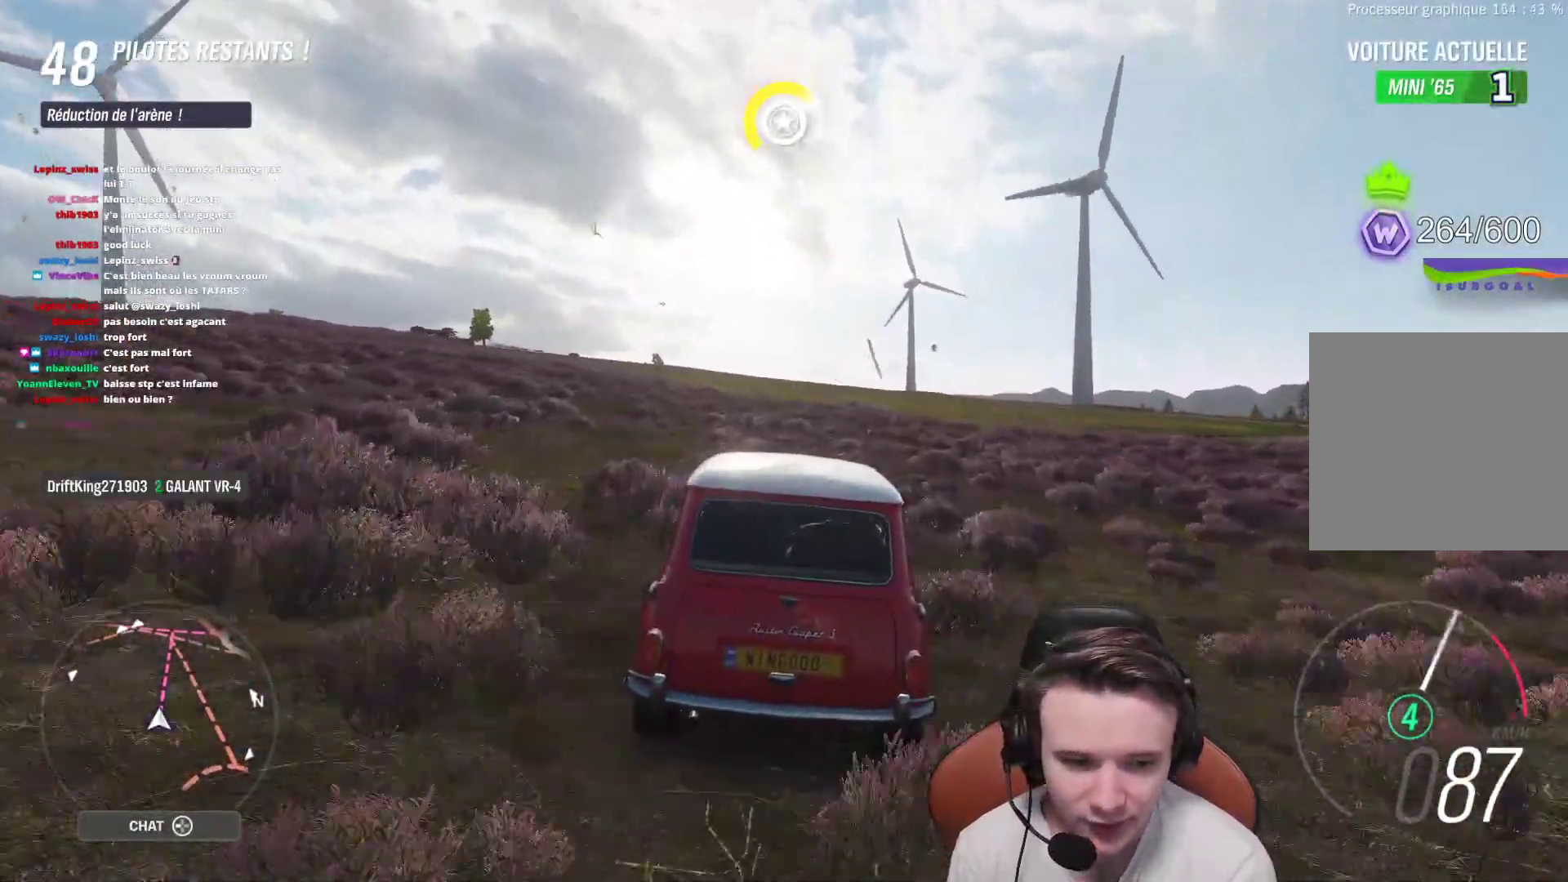
{"buttons": ["R2"], "left_stick": "center", "right_stick": "center", "events": []}
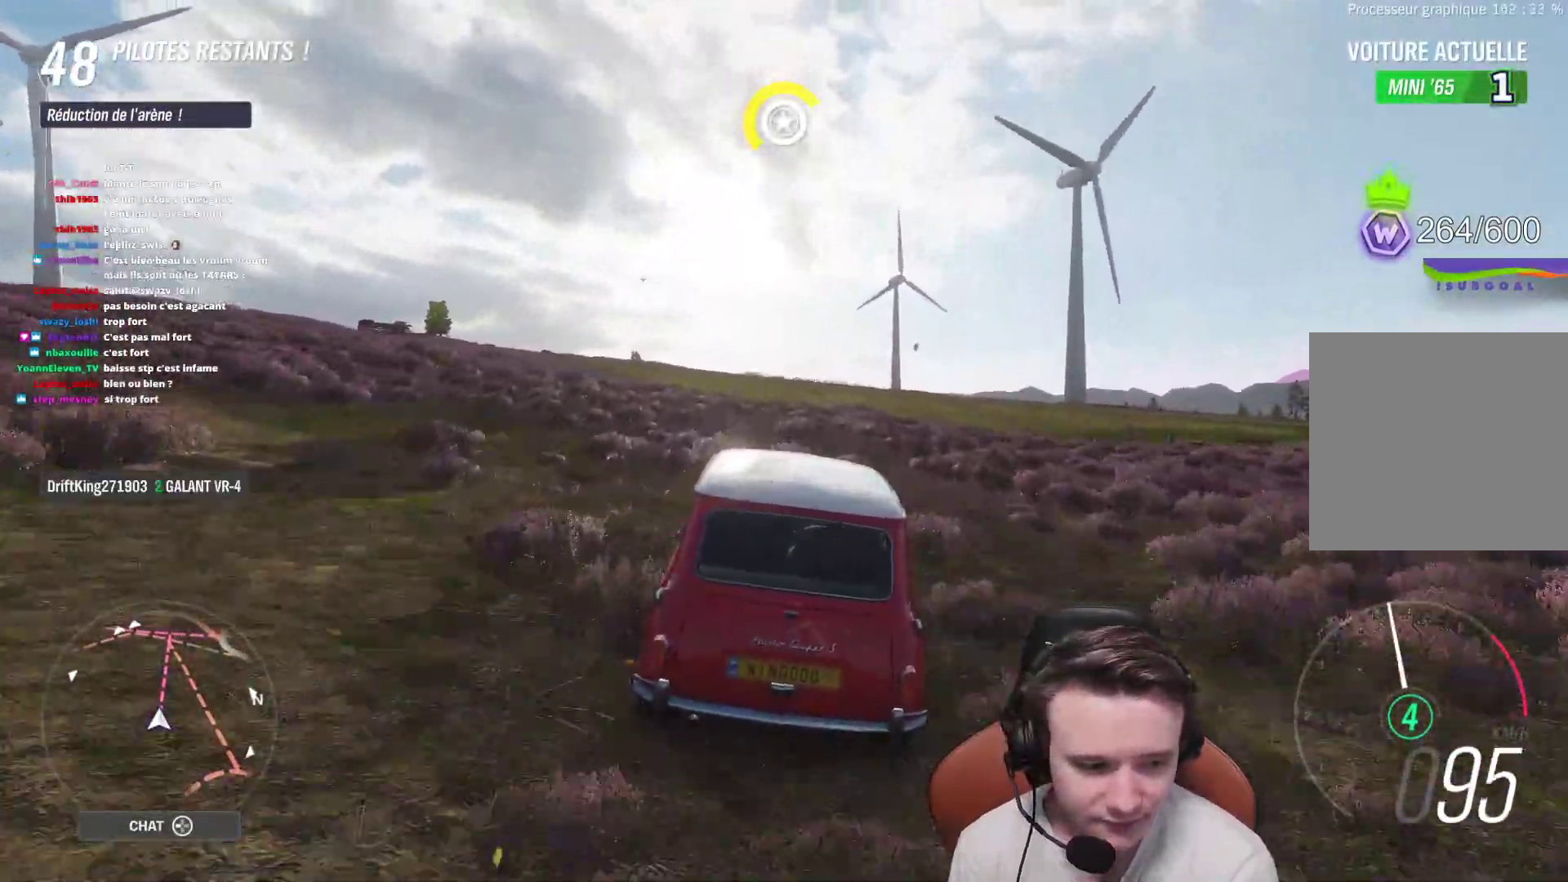
{"buttons": ["R2"], "left_stick": "center", "right_stick": "center", "events": []}
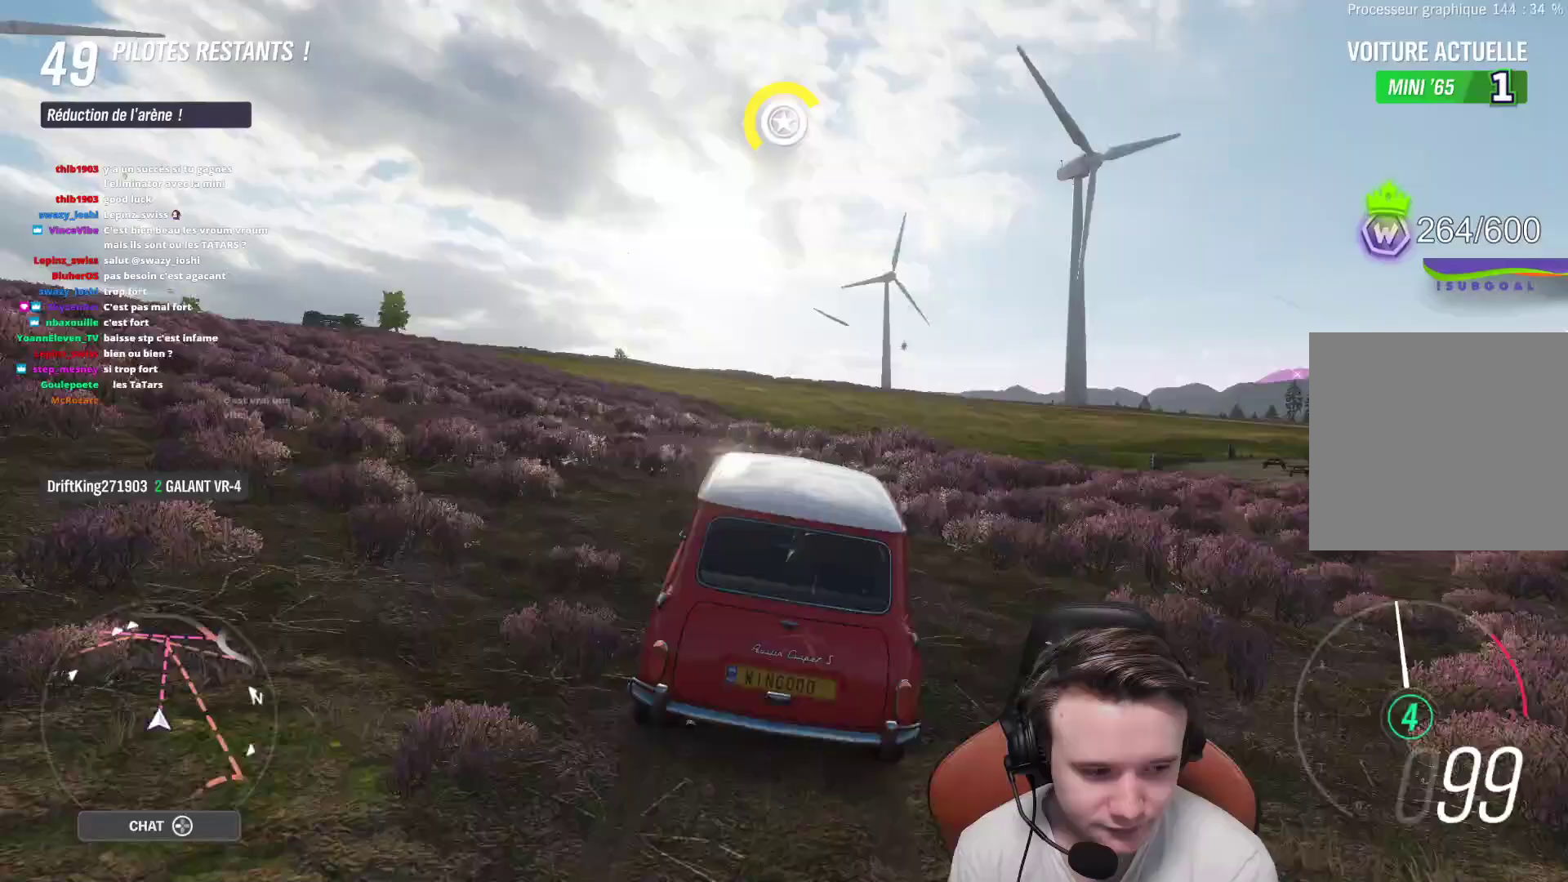
{"buttons": ["R2"], "left_stick": "center", "right_stick": "center", "events": []}
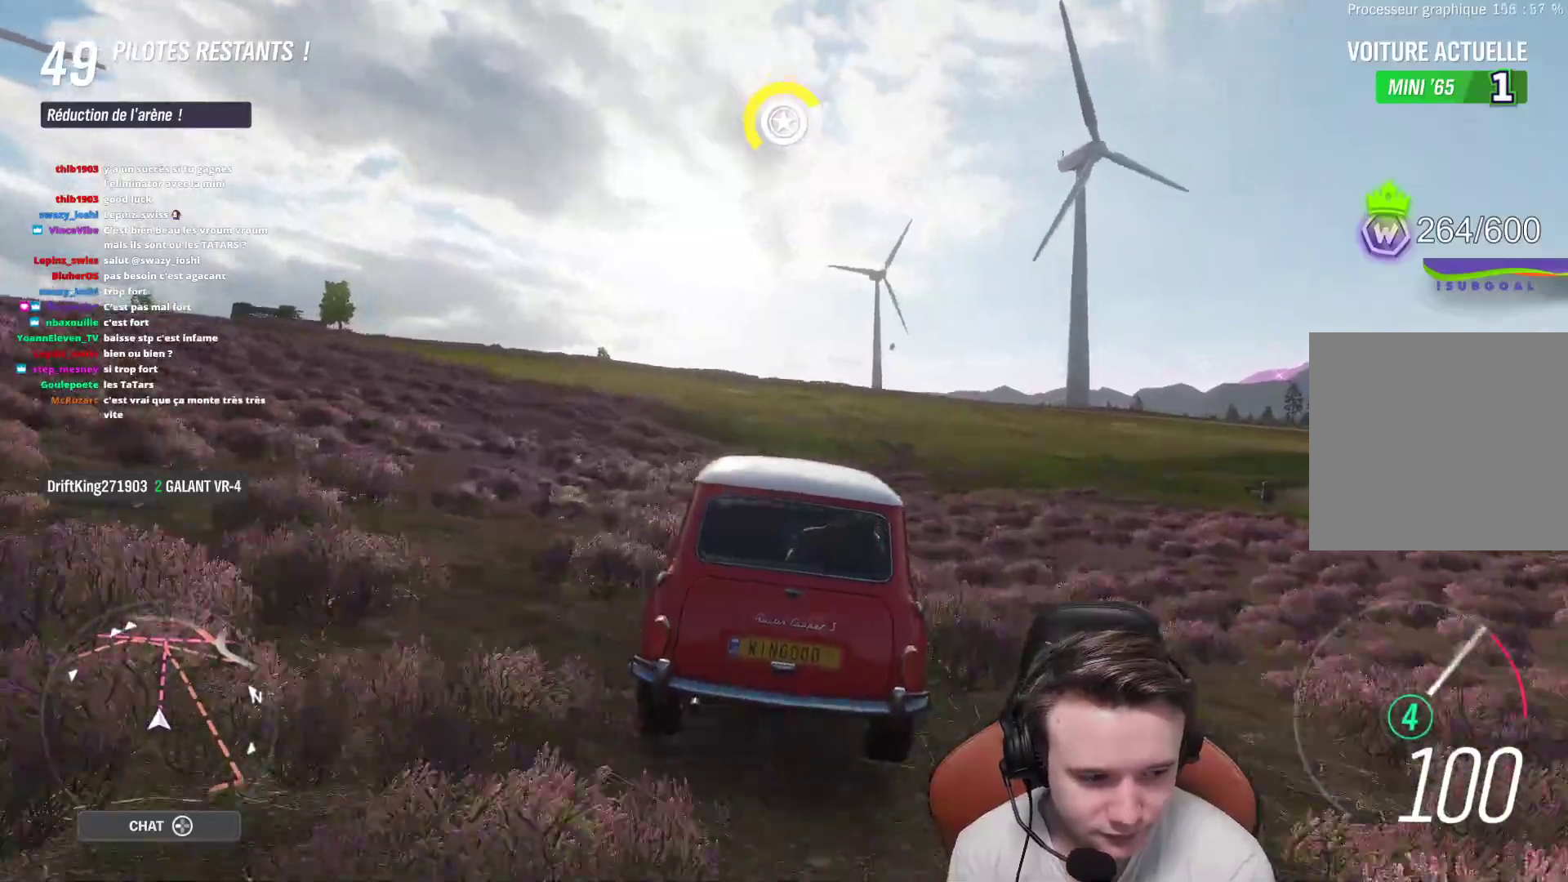
{"buttons": ["R2"], "left_stick": "center", "right_stick": "center", "events": []}
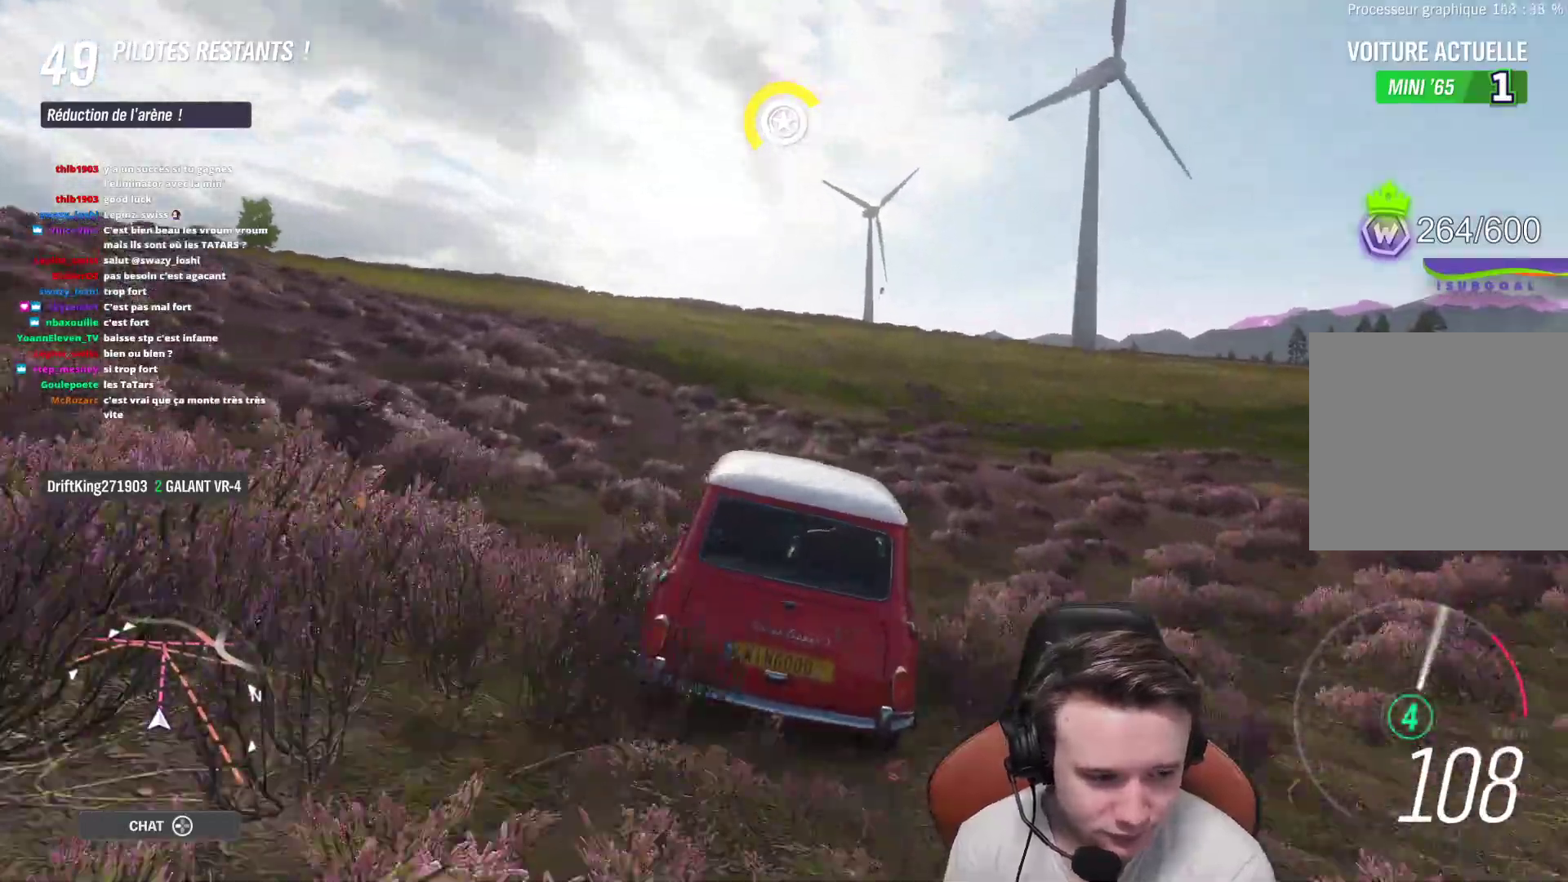
{"buttons": ["R2"], "left_stick": "center", "right_stick": "center", "events": []}
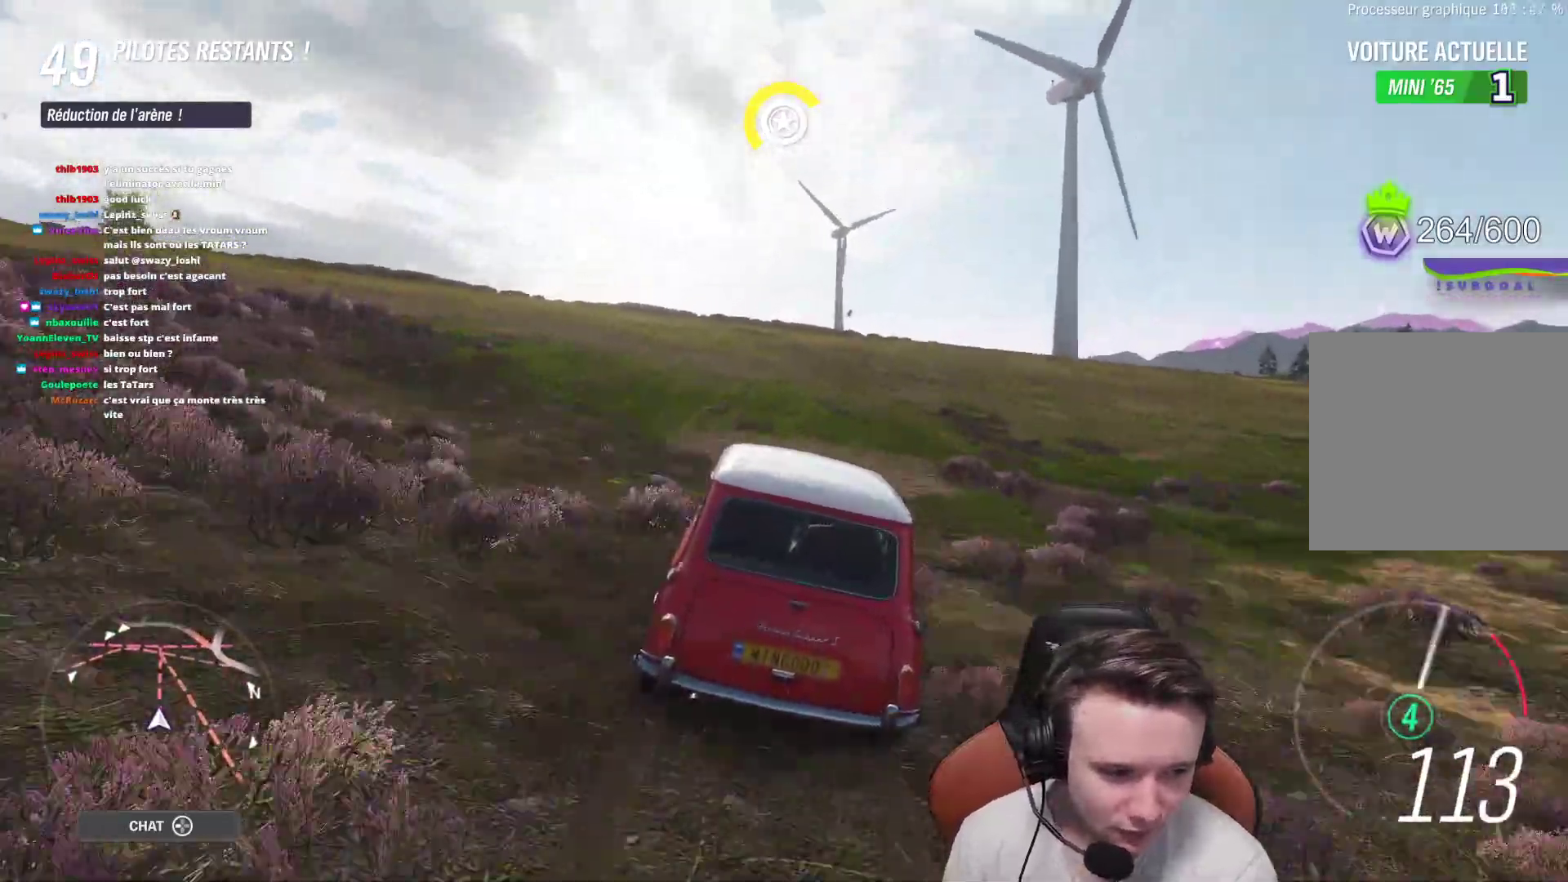
{"buttons": ["R2"], "left_stick": "center", "right_stick": "center", "events": []}
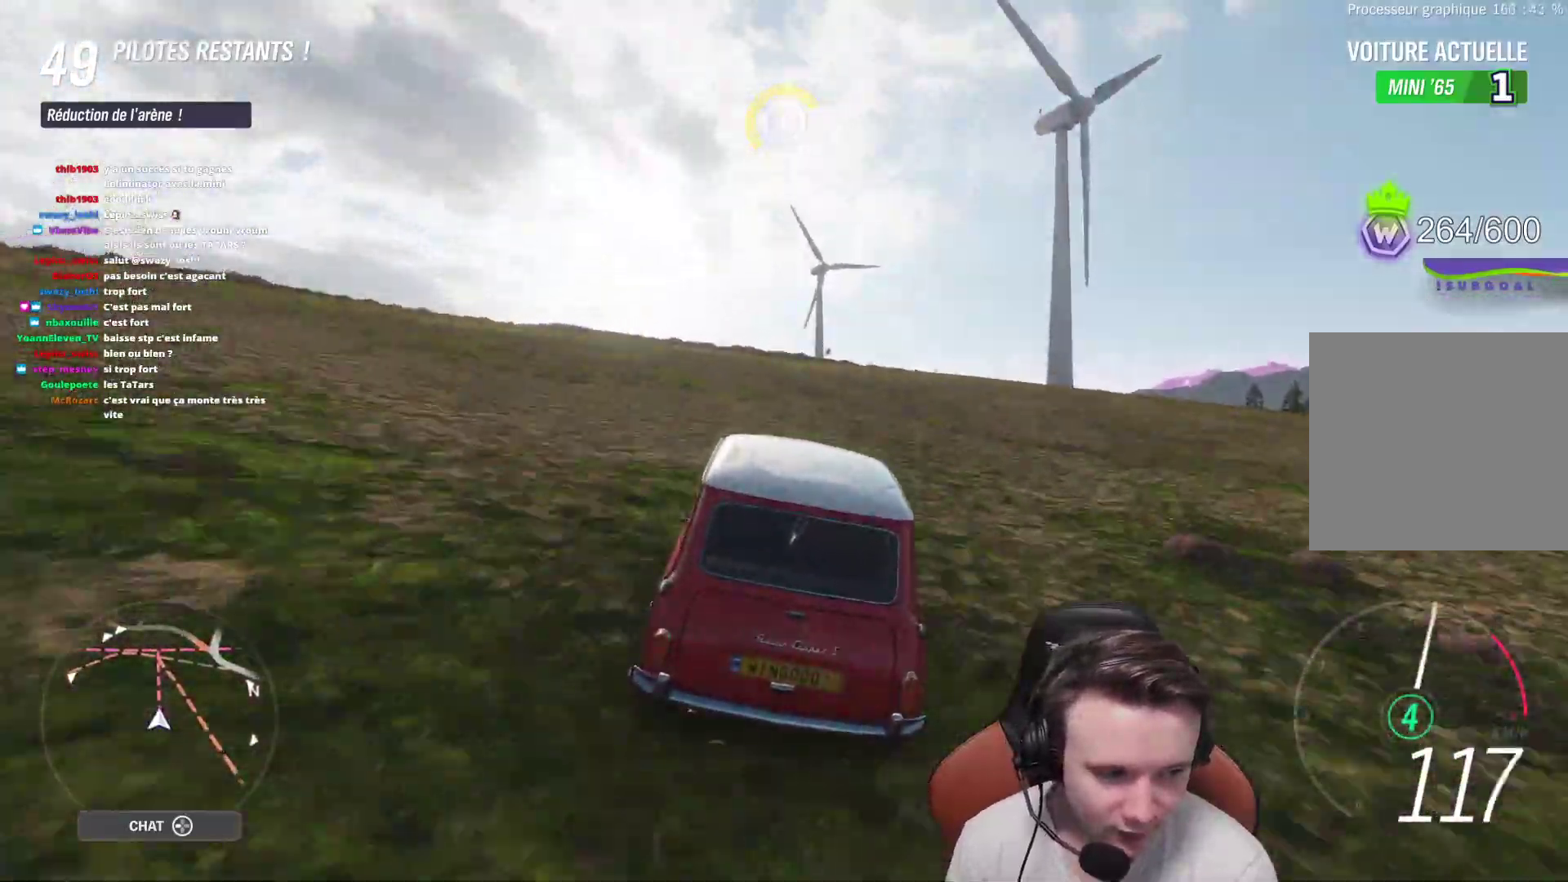
{"buttons": ["R2"], "left_stick": "center", "right_stick": "center", "events": []}
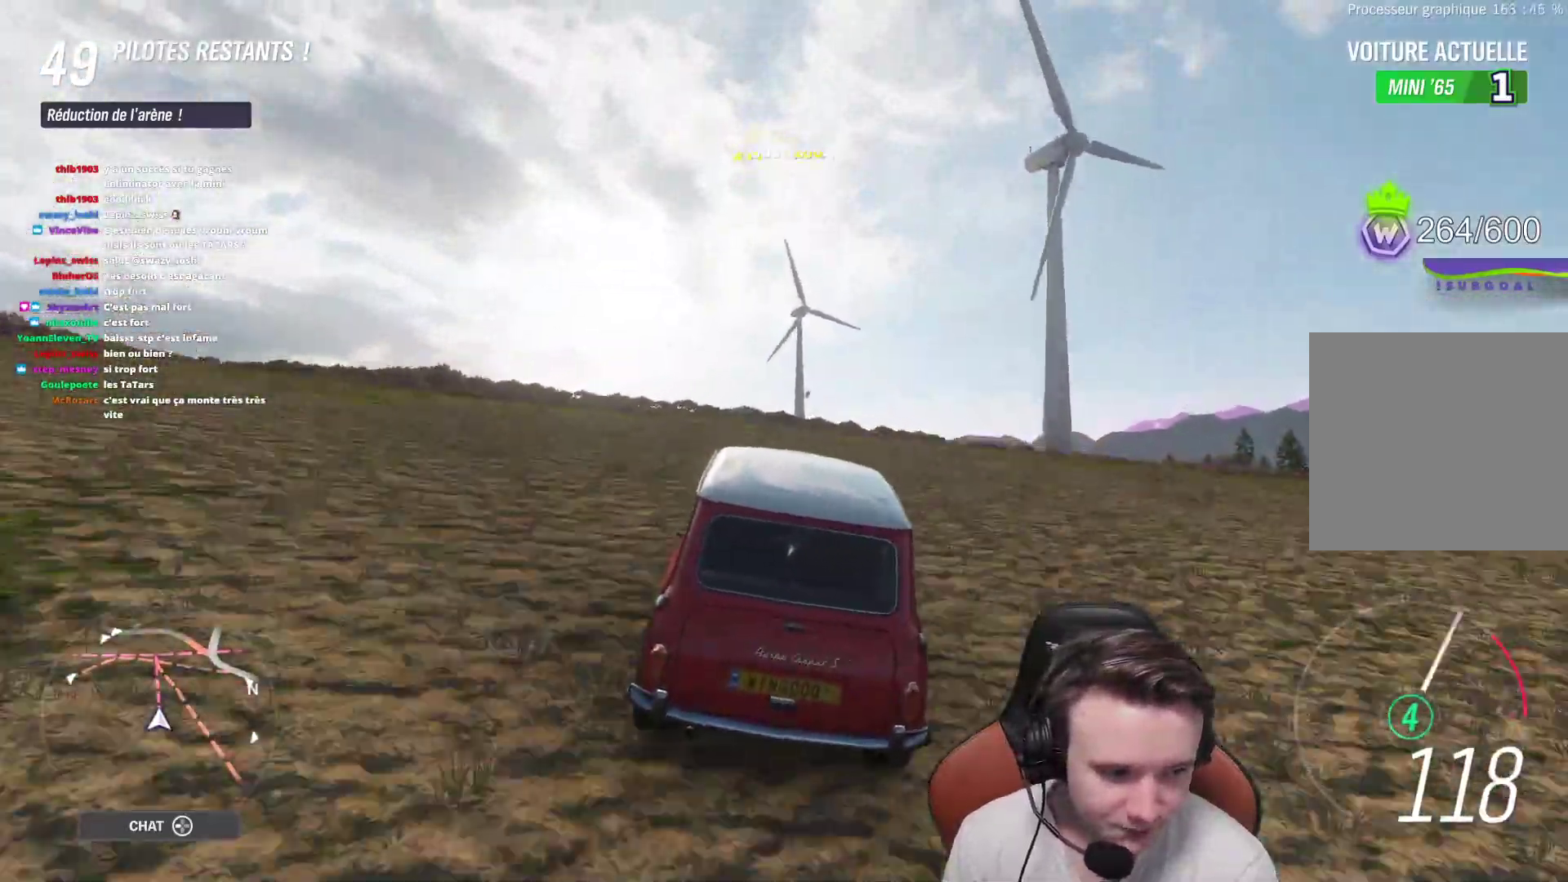
{"buttons": ["R2"], "left_stick": "center", "right_stick": "center", "events": []}
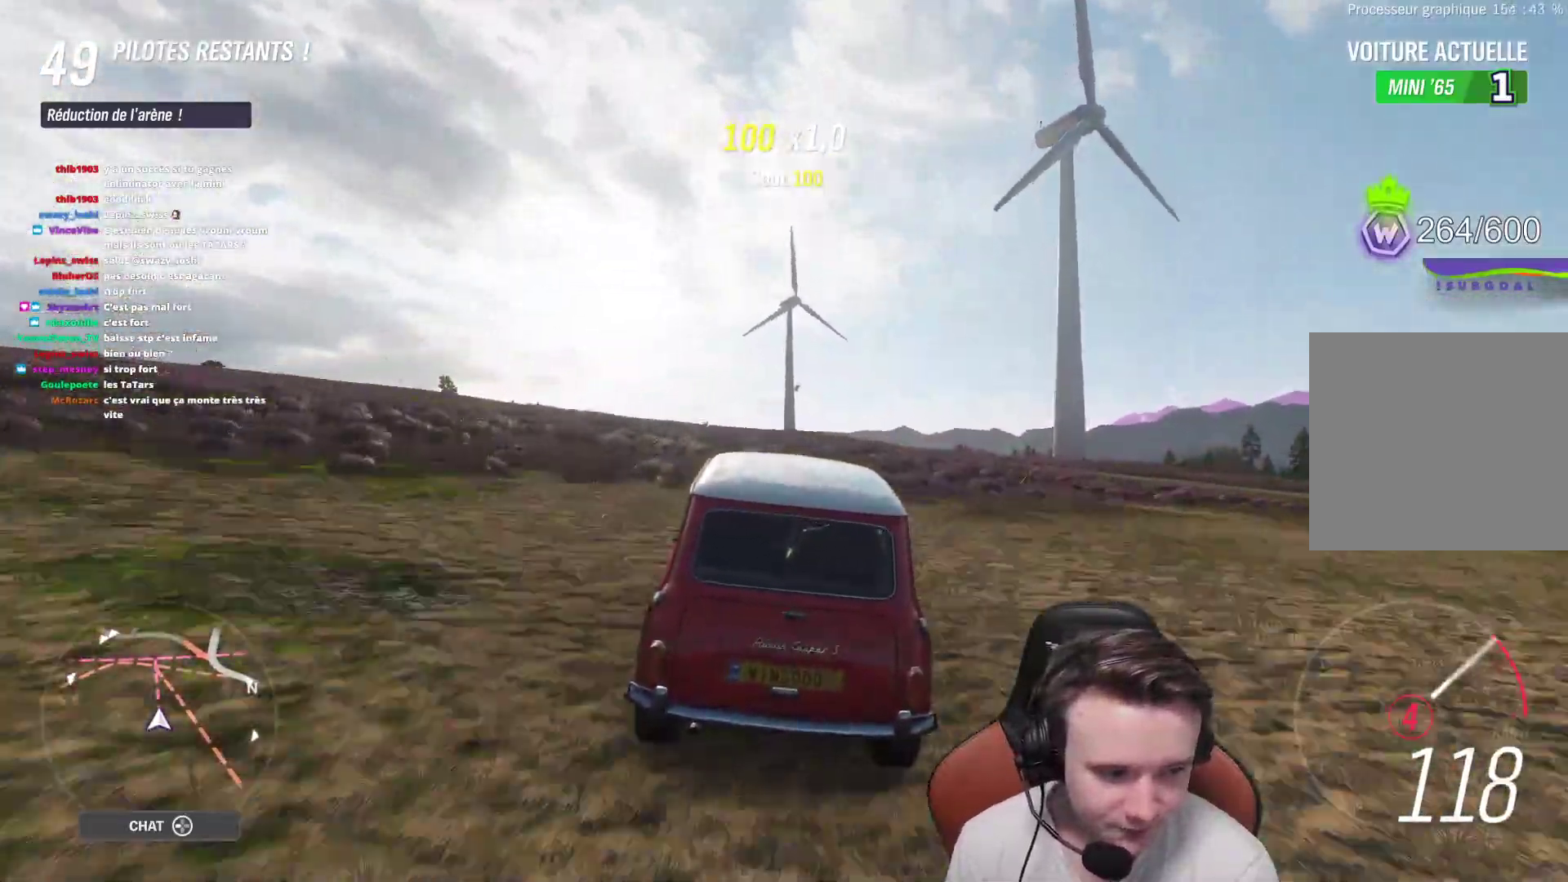
{"buttons": ["R2"], "left_stick": "center", "right_stick": "center", "events": []}
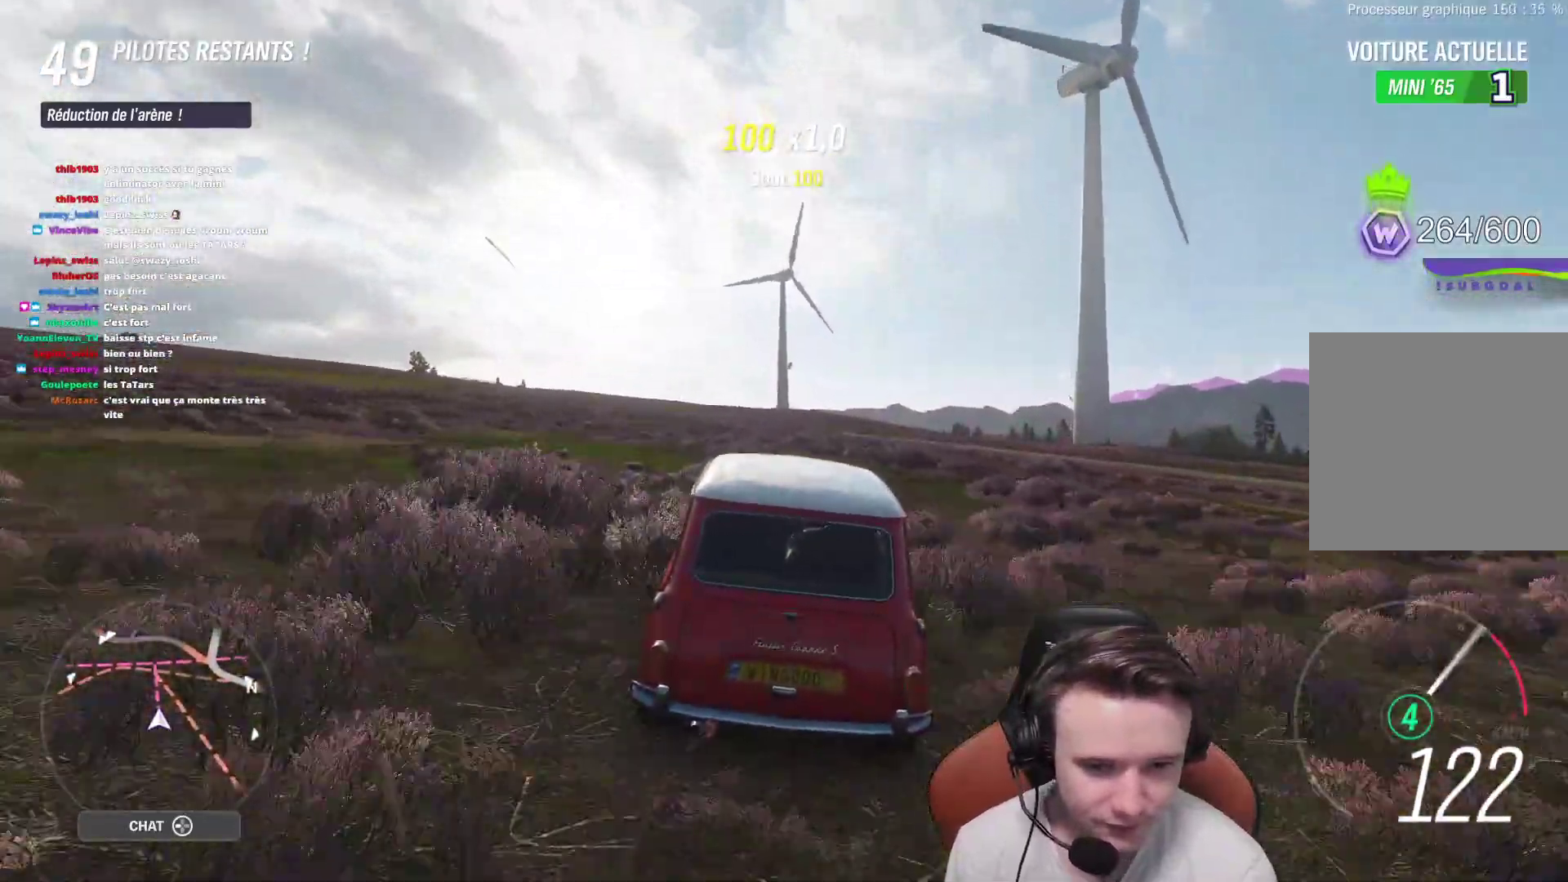
{"buttons": ["R2"], "left_stick": "left", "right_stick": "center", "events": [[150, "B", "down"], [267, "B", "up"], [483, "left_stick", "left"]]}
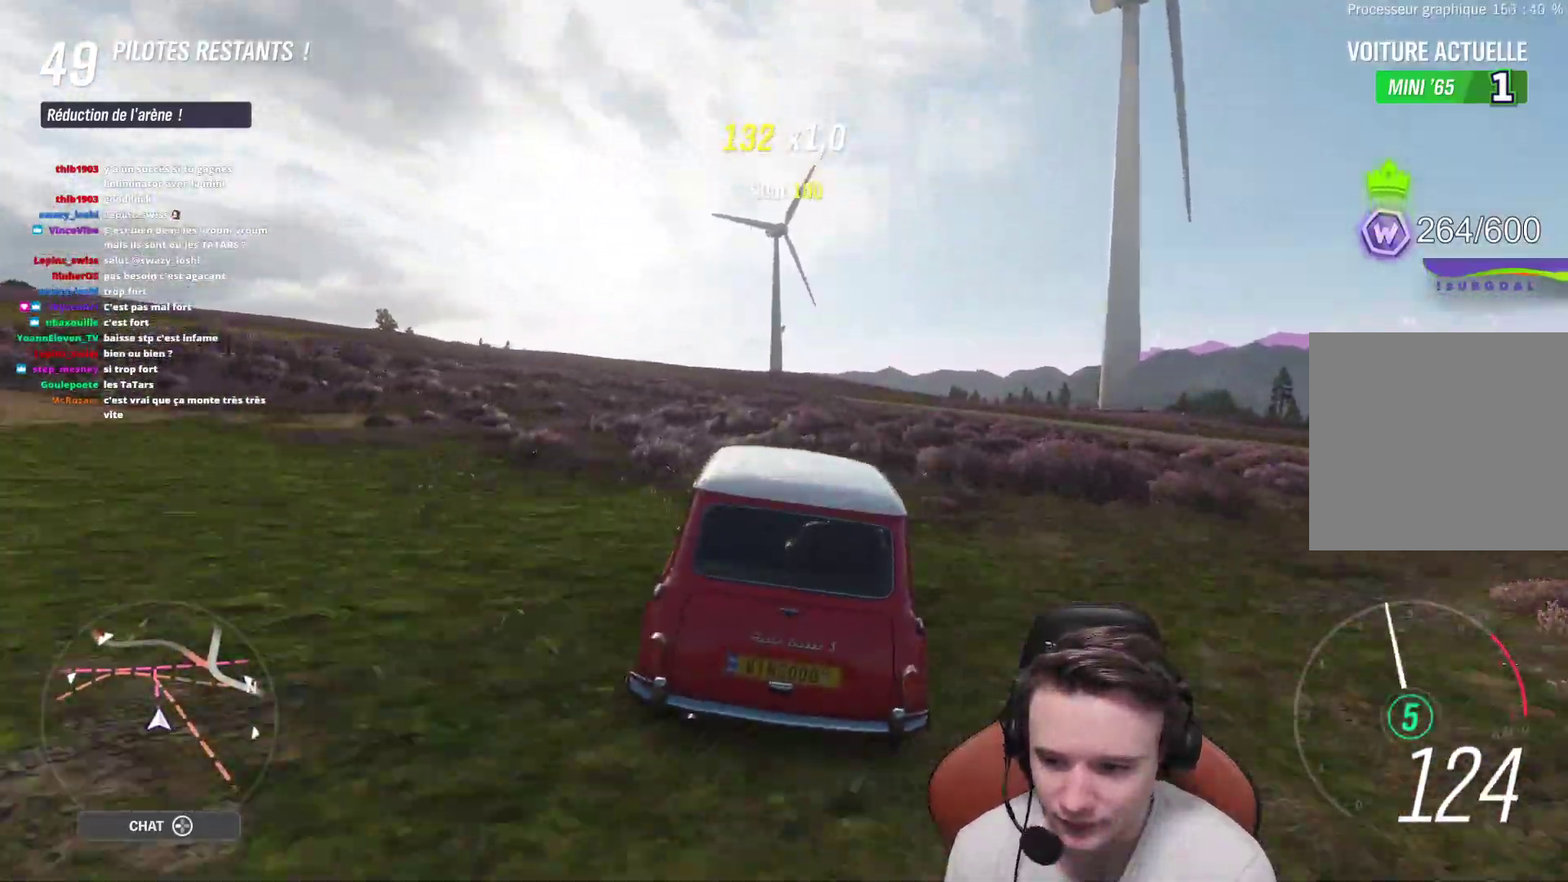
{"buttons": ["R2"], "left_stick": "left", "right_stick": "center", "events": [[167, "left_stick", "center"], [417, "left_stick", "left"]]}
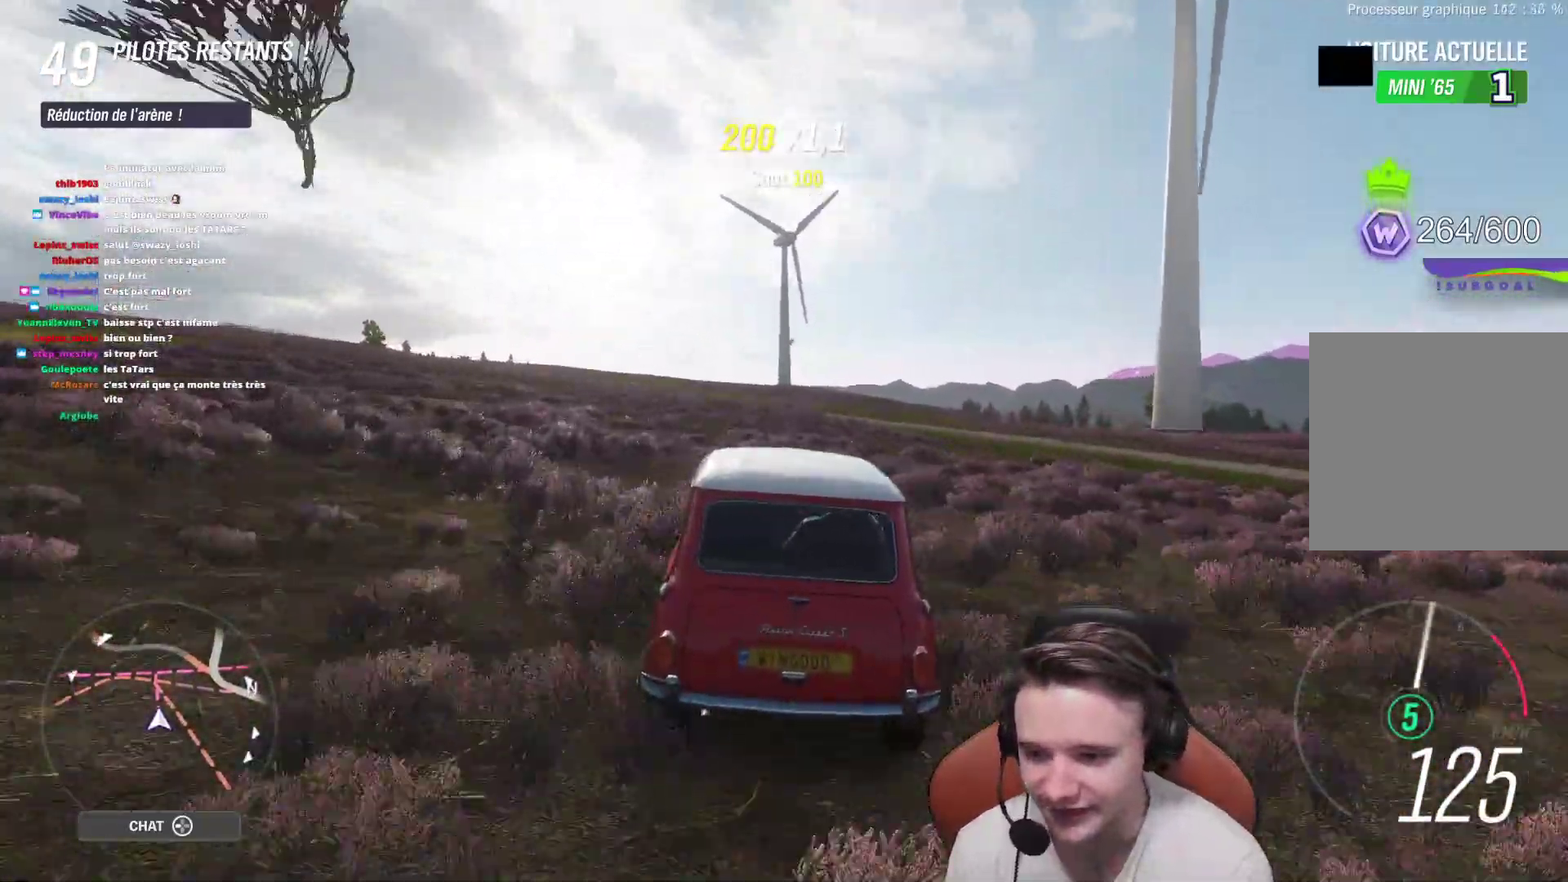
{"buttons": ["R2"], "left_stick": "center", "right_stick": "center", "events": [[83, "left_stick", "center"], [233, "left_stick", "up-left"], [400, "left_stick", "center"]]}
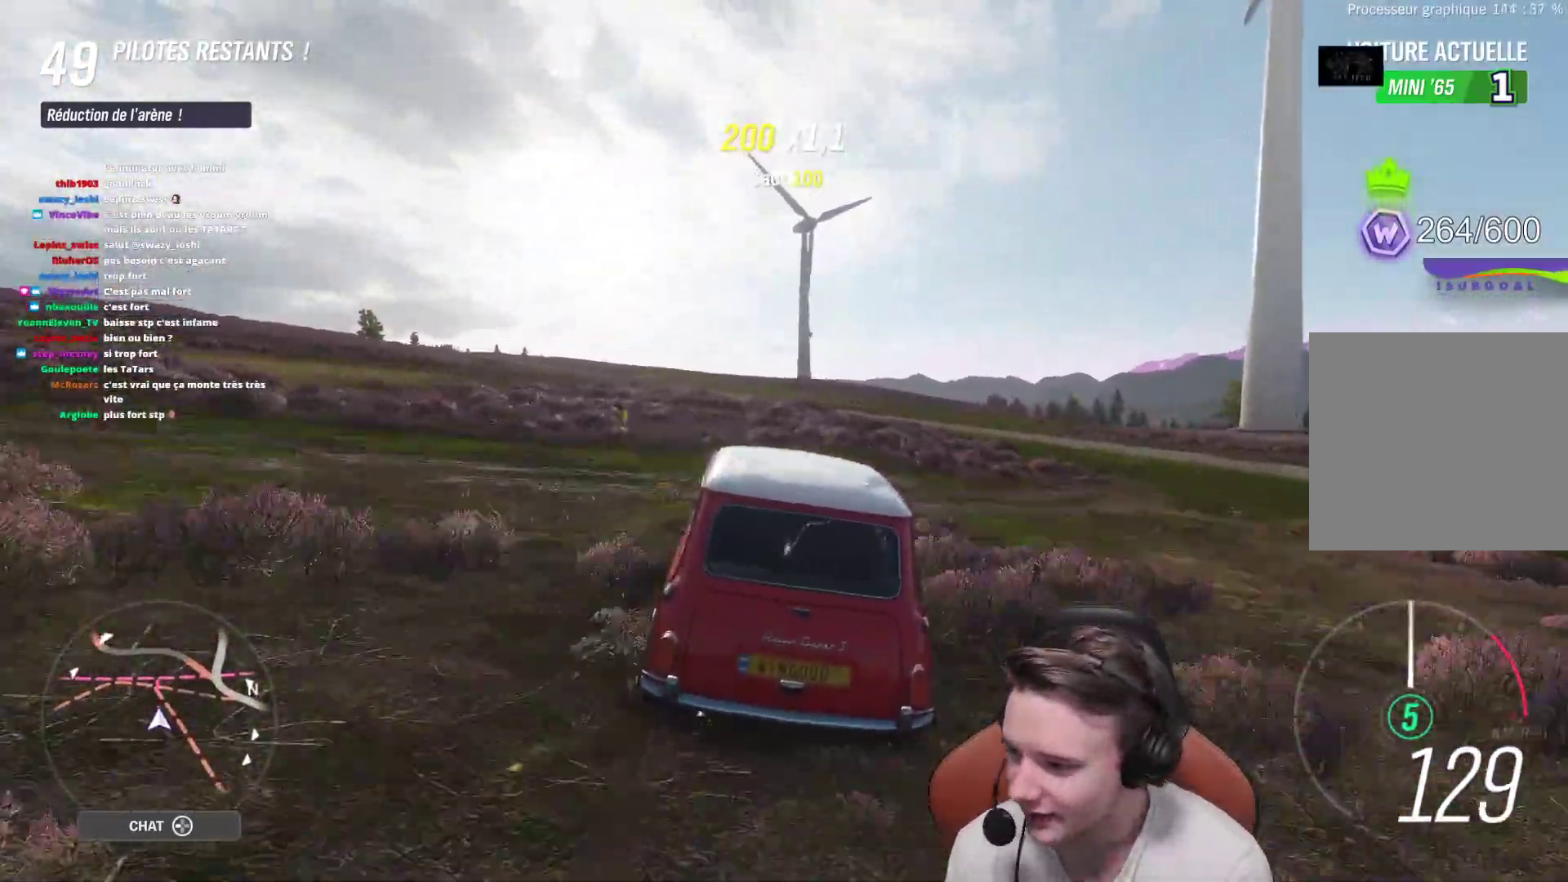
{"buttons": ["R2"], "left_stick": "up-left", "right_stick": "center", "events": [[67, "left_stick", "left"], [283, "left_stick", "up-left"], [383, "left_stick", "center"], [450, "left_stick", "up-left"]]}
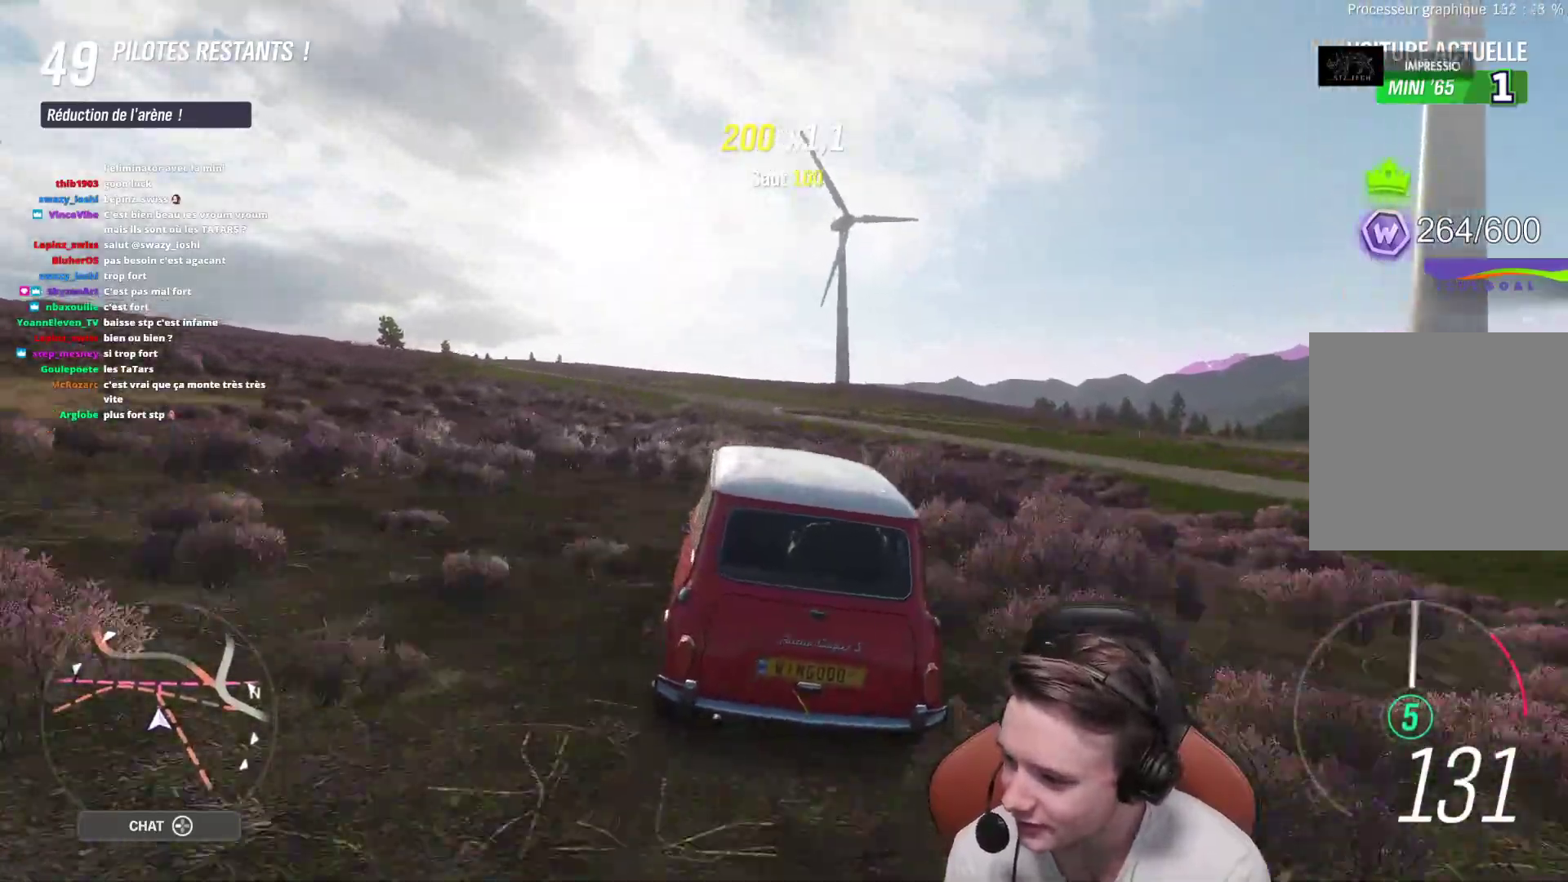
{"buttons": ["R2"], "left_stick": "up-left", "right_stick": "center", "events": [[317, "left_stick", "center"], [500, "left_stick", "up-left"]]}
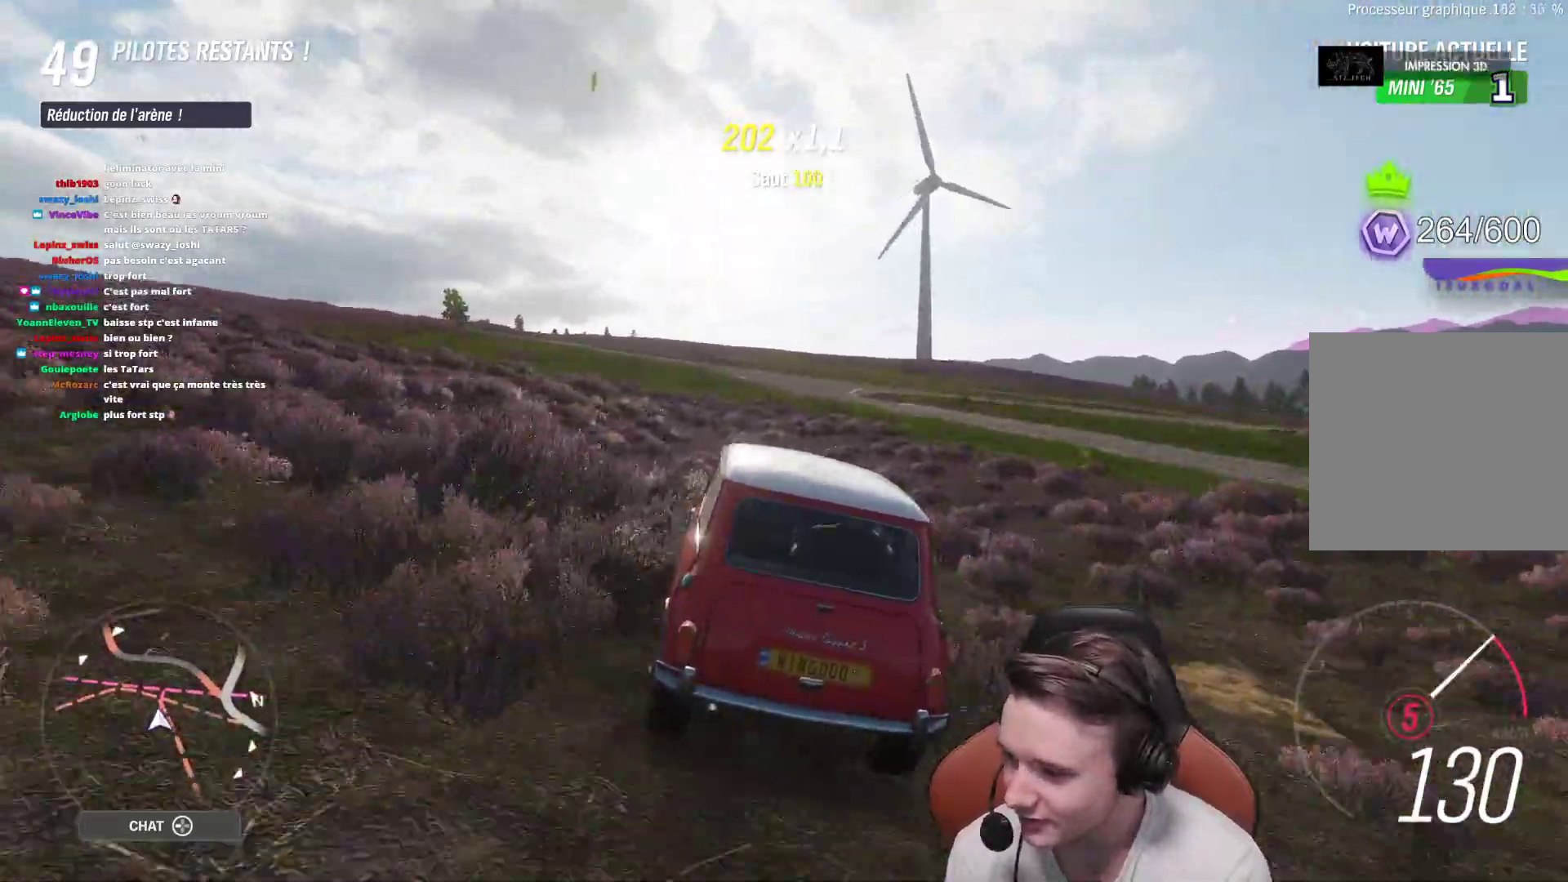
{"buttons": ["R2"], "left_stick": "center", "right_stick": "center", "events": [[183, "left_stick", "center"], [317, "left_stick", "up-left"], [467, "left_stick", "center"]]}
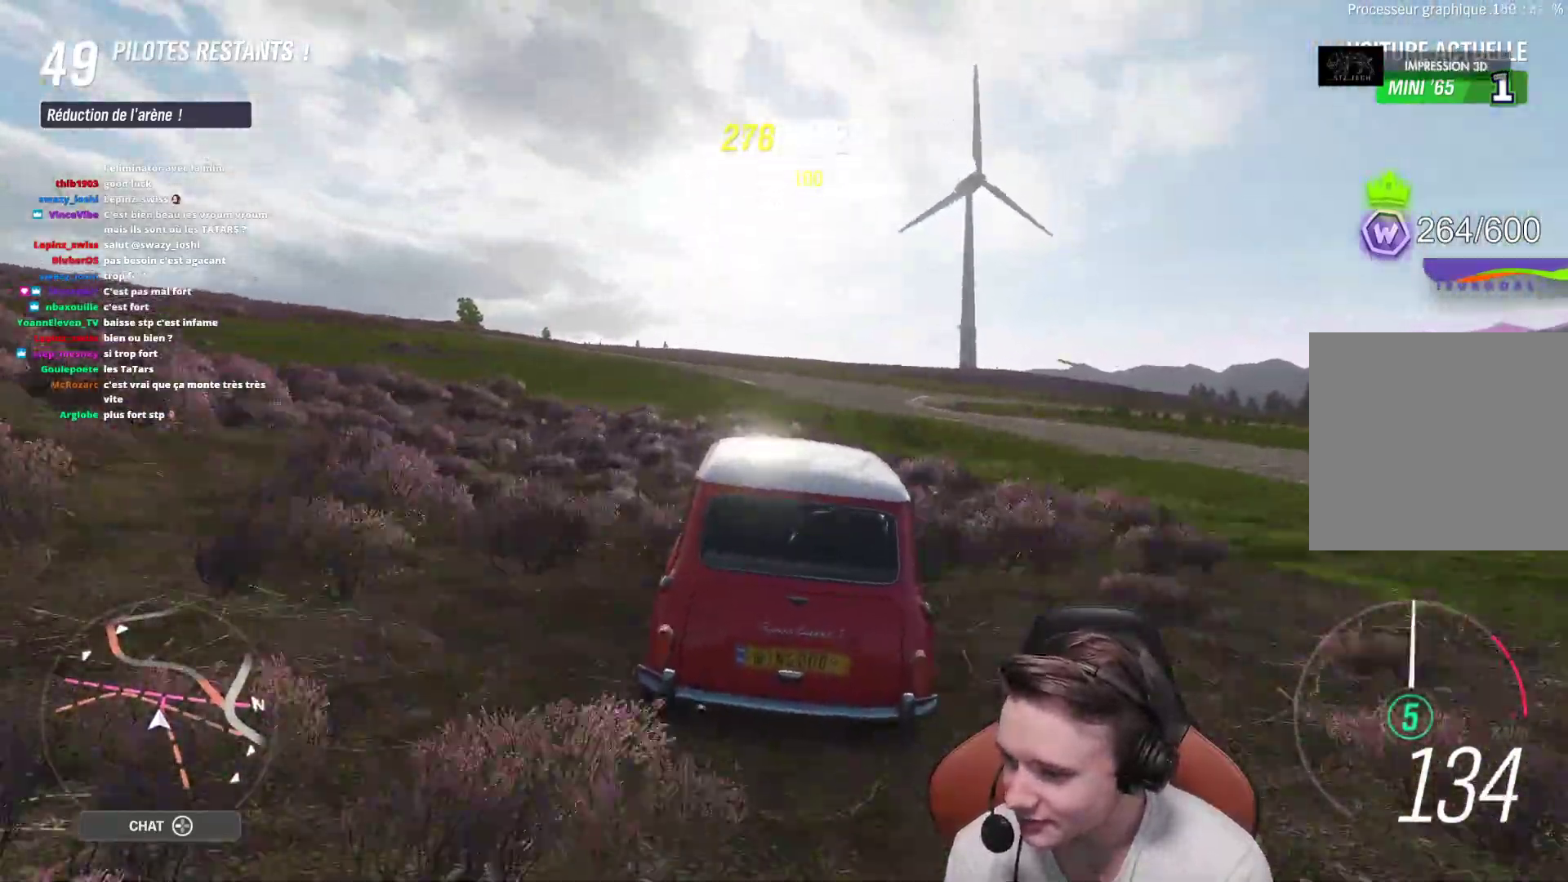
{"buttons": ["R2"], "left_stick": "up-left", "right_stick": "center", "events": [[133, "left_stick", "up-left"], [317, "left_stick", "center"], [483, "left_stick", "up-left"]]}
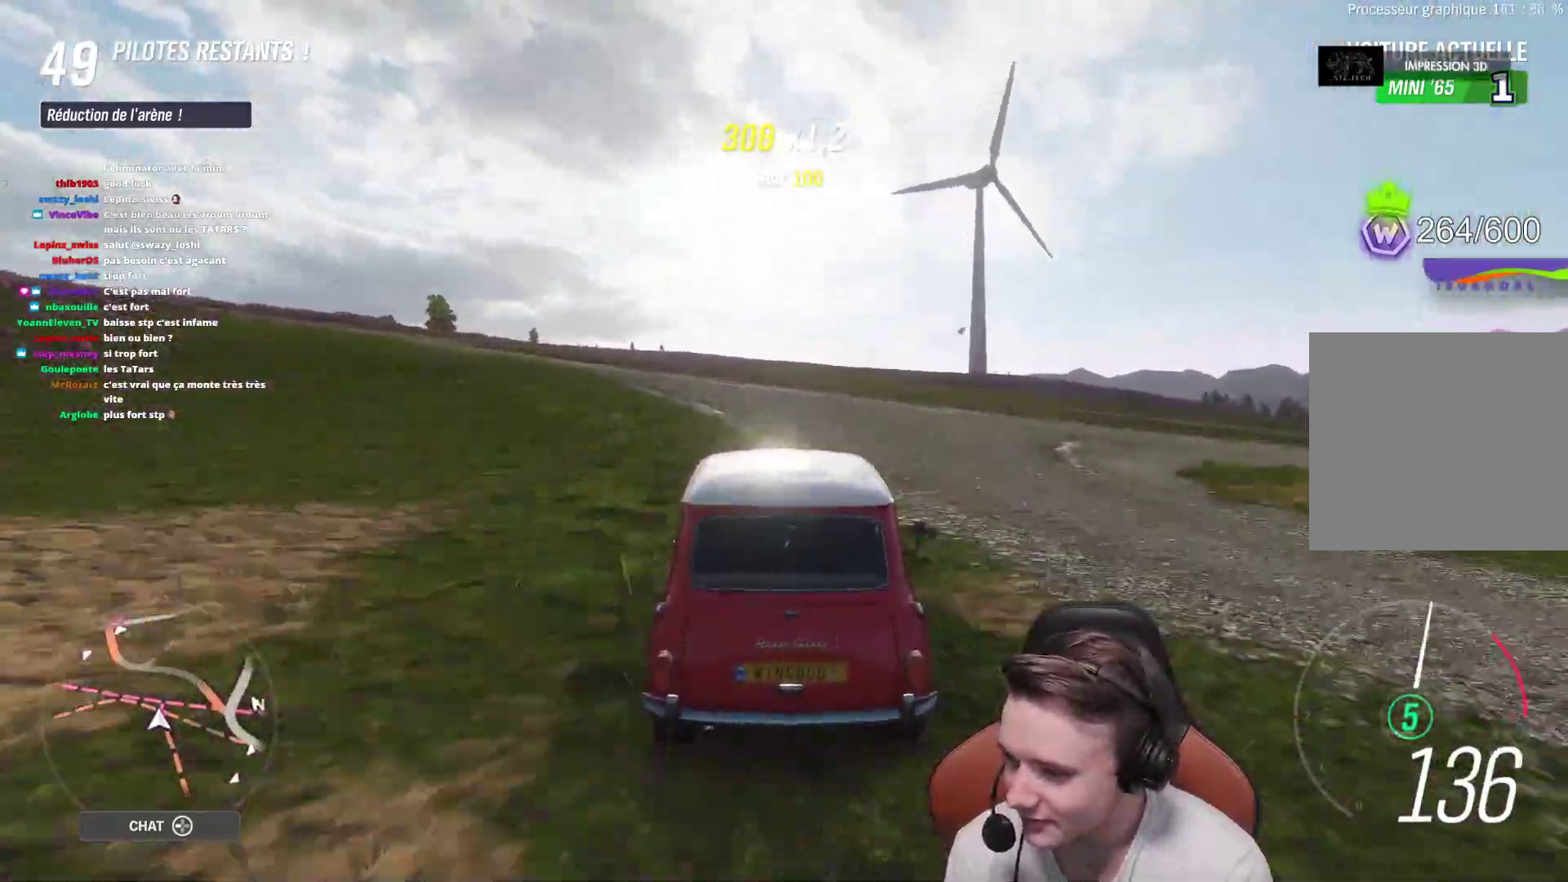
{"buttons": ["R2"], "left_stick": "up-left", "right_stick": "center", "events": [[167, "left_stick", "center"], [250, "left_stick", "up-left"]]}
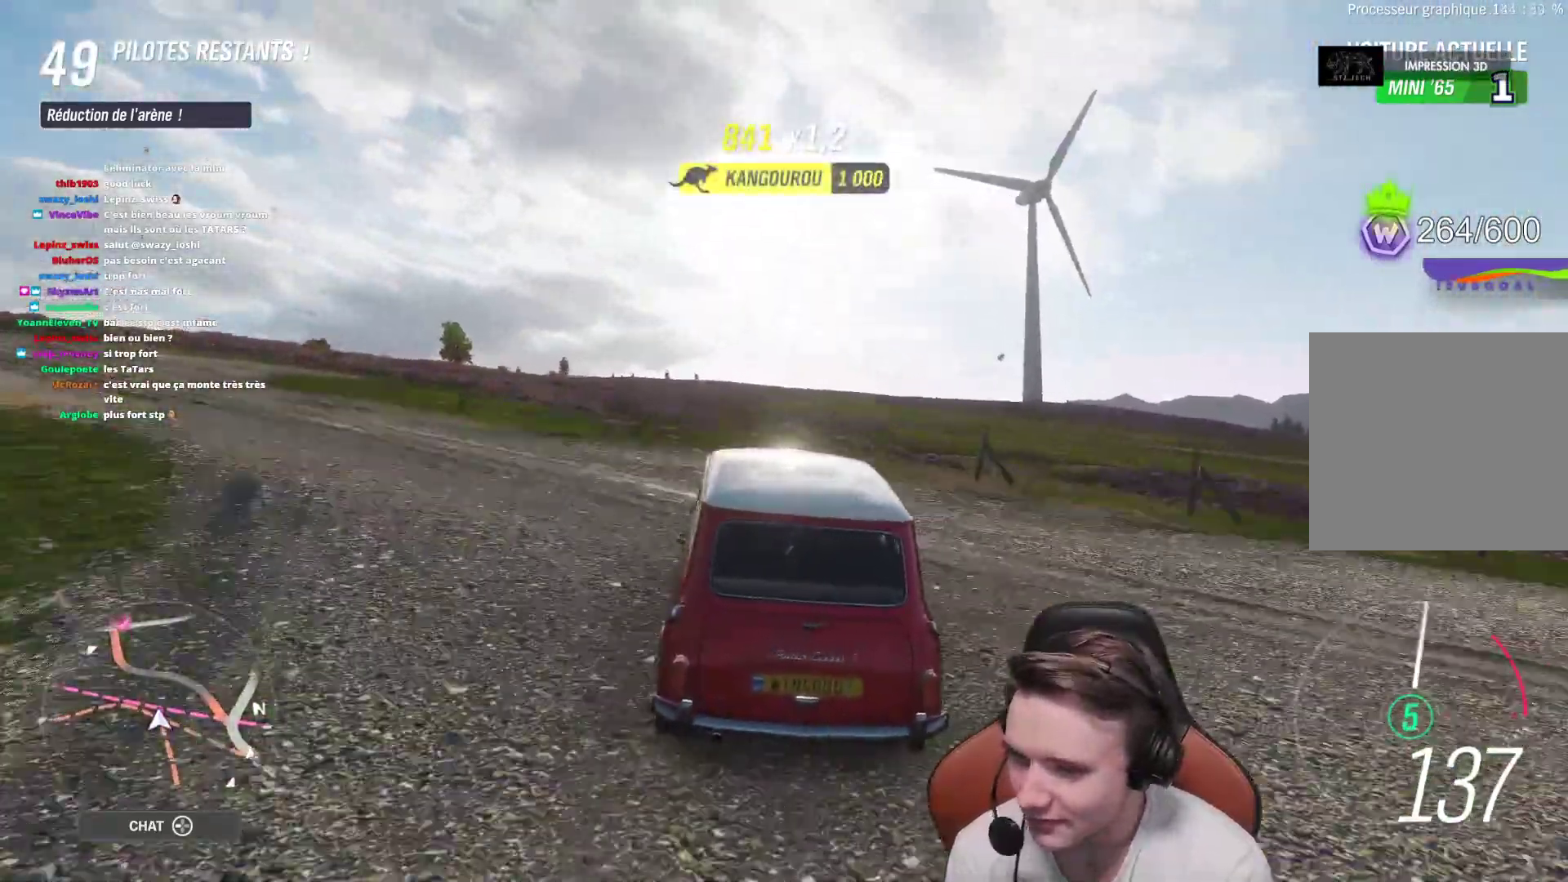
{"buttons": ["R2"], "left_stick": "center", "right_stick": "center", "events": [[50, "left_stick", "center"], [200, "left_stick", "up-left"], [417, "left_stick", "center"]]}
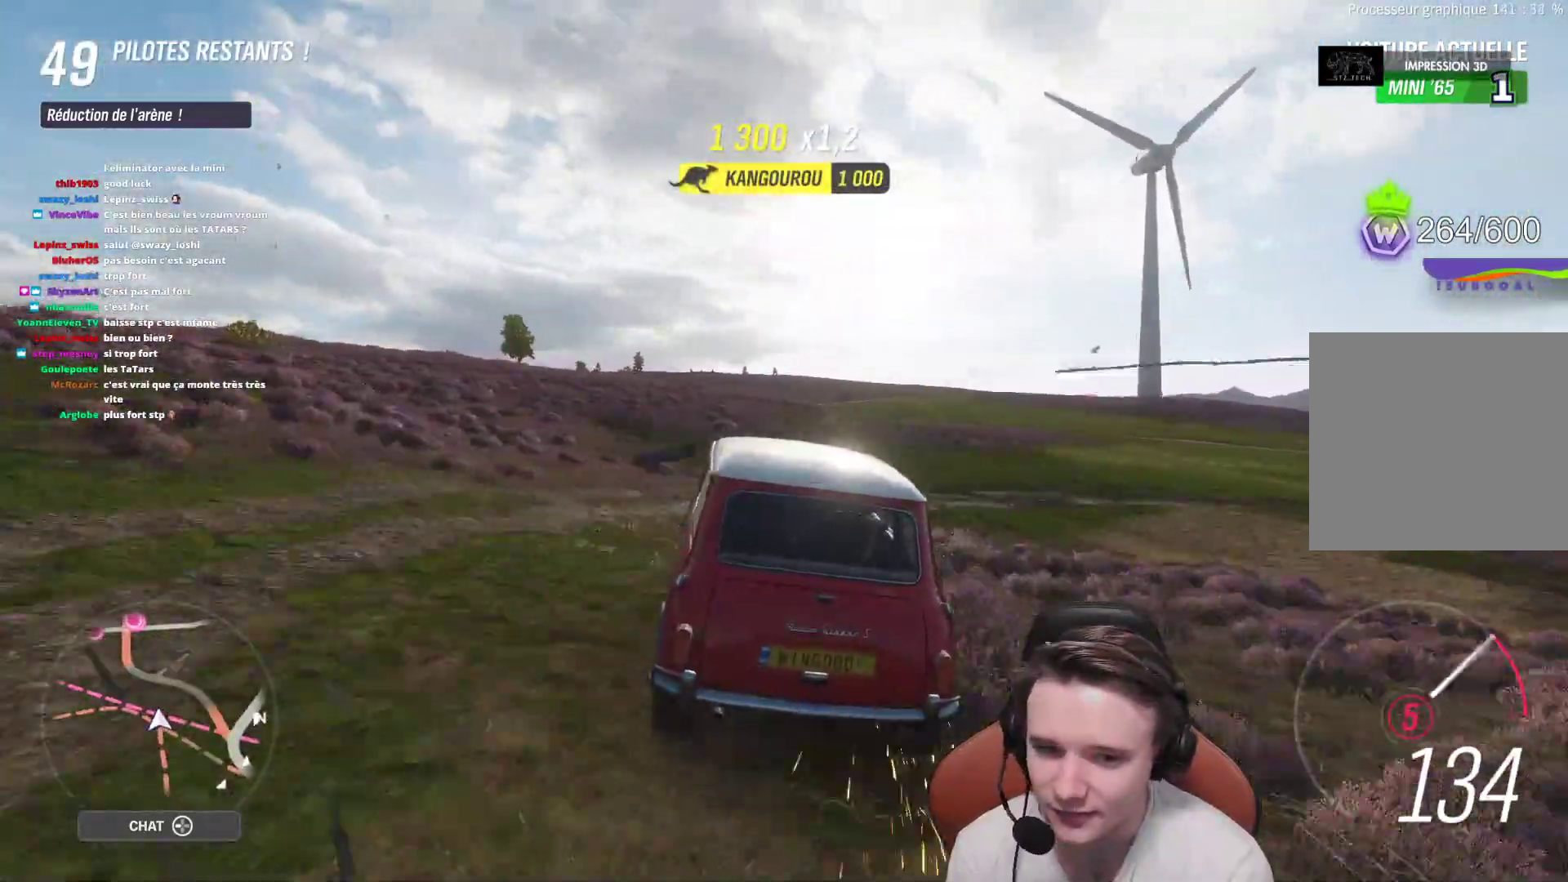
{"buttons": ["R2"], "left_stick": "center", "right_stick": "center", "events": [[217, "left_stick", "right"], [383, "left_stick", "center"]]}
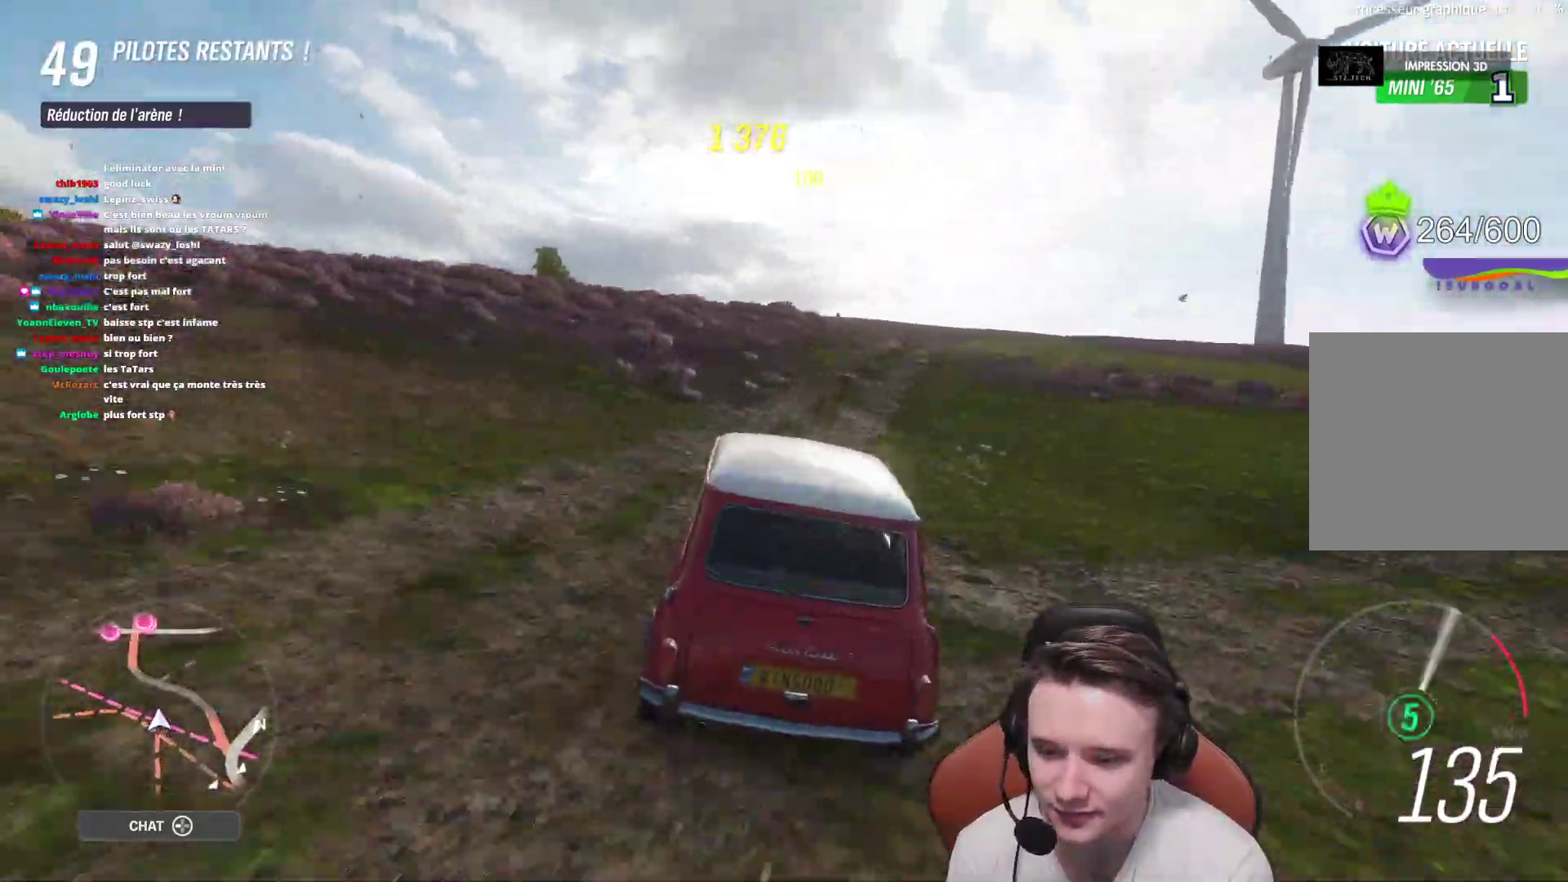
{"buttons": ["R2"], "left_stick": "up-left", "right_stick": "center", "events": [[67, "left_stick", "up-left"]]}